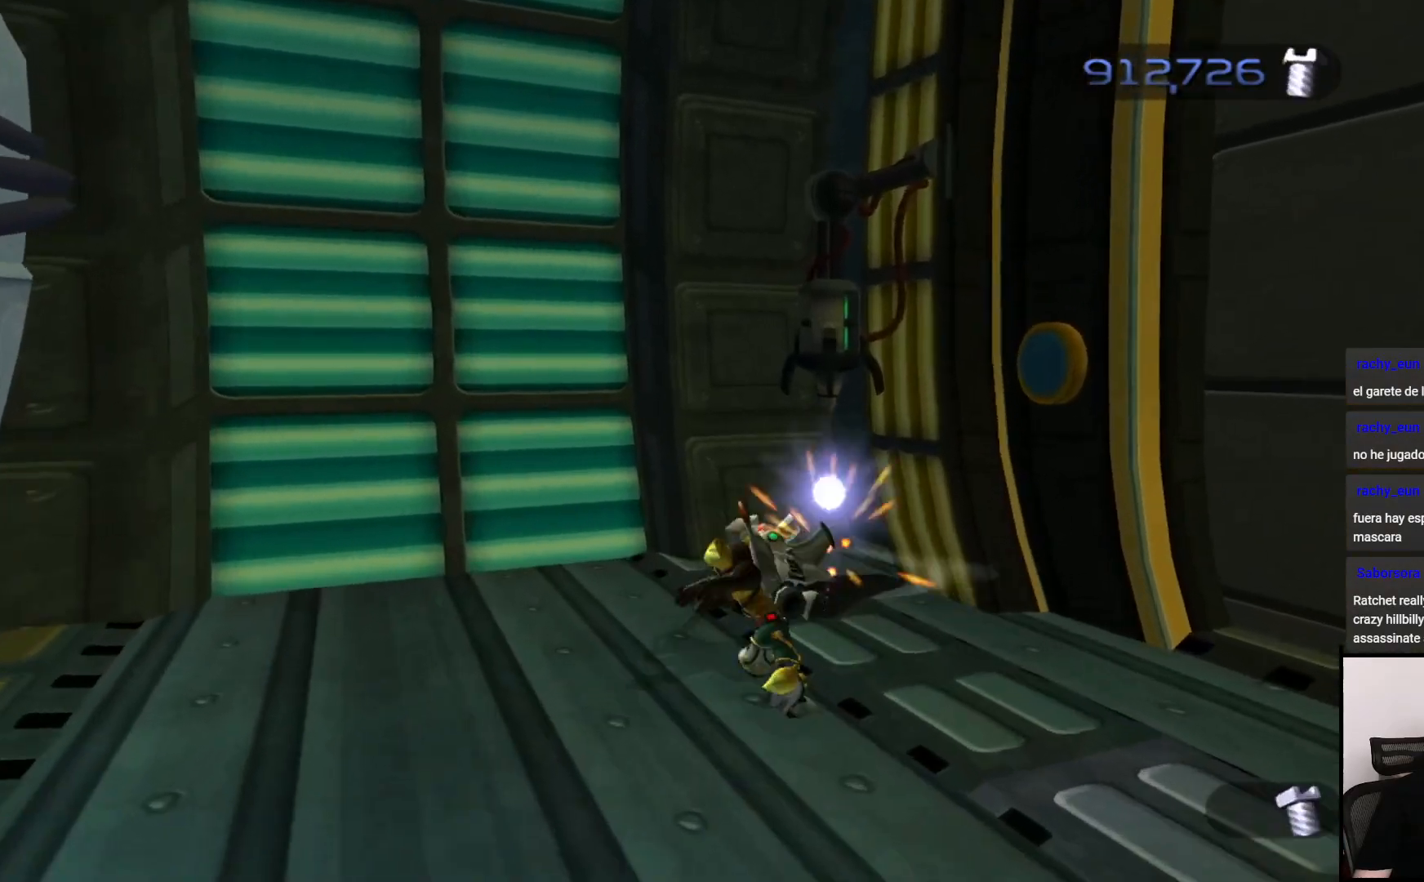
Gameplay with a controller (PlayStation layout); each line is a JSON object with the inputs held at the frame after it. "events" lists button and stick changes between this image and that frame as [ms after this image, input, new state], when the widget could be followed in between. Not read: L3 R3.
{"buttons": [], "left_stick": "down-right", "right_stick": "right", "events": [[50, "left_stick", "right"], [167, "left_stick", "down"], [167, "right_stick", "right"], [483, "left_stick", "down-right"]]}
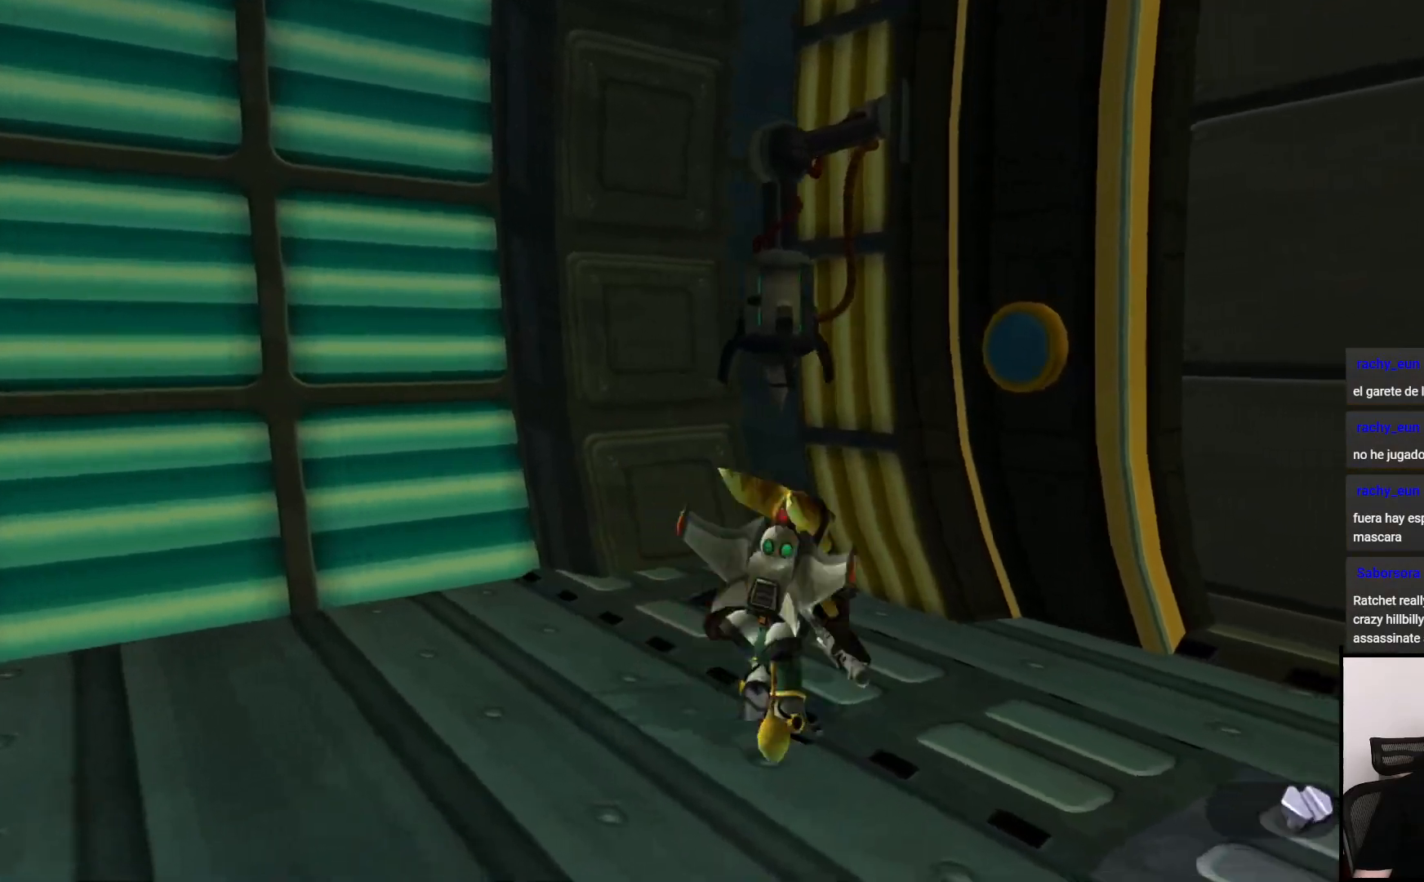
{"buttons": [], "left_stick": "right", "right_stick": "left", "events": [[83, "left_stick", "right"], [83, "right_stick", "center"], [450, "right_stick", "left"]]}
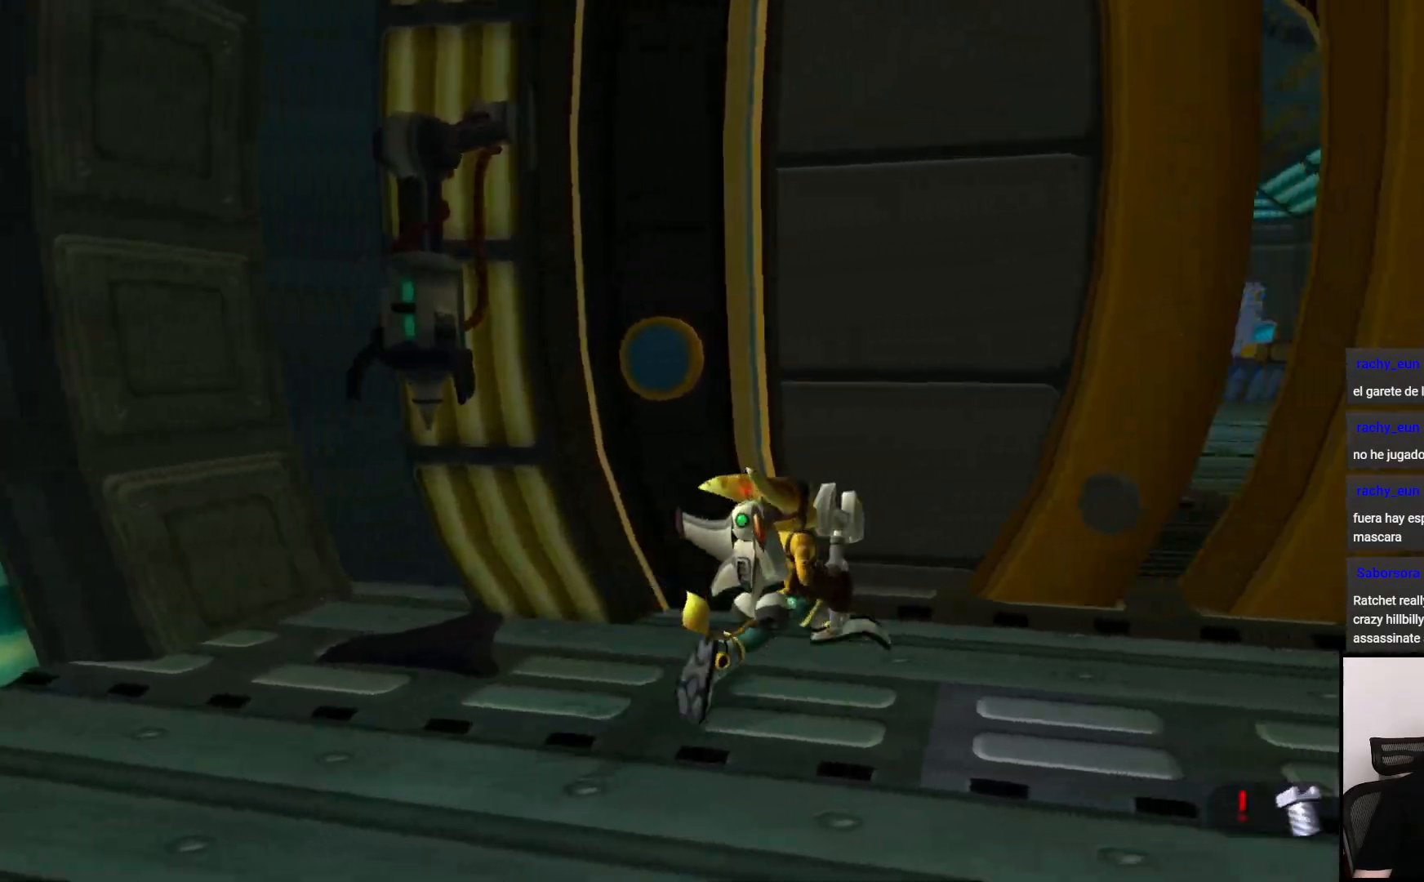
{"buttons": [], "left_stick": "up", "right_stick": "right", "events": [[183, "left_stick", "up-right"], [383, "left_stick", "up"], [433, "right_stick", "right"]]}
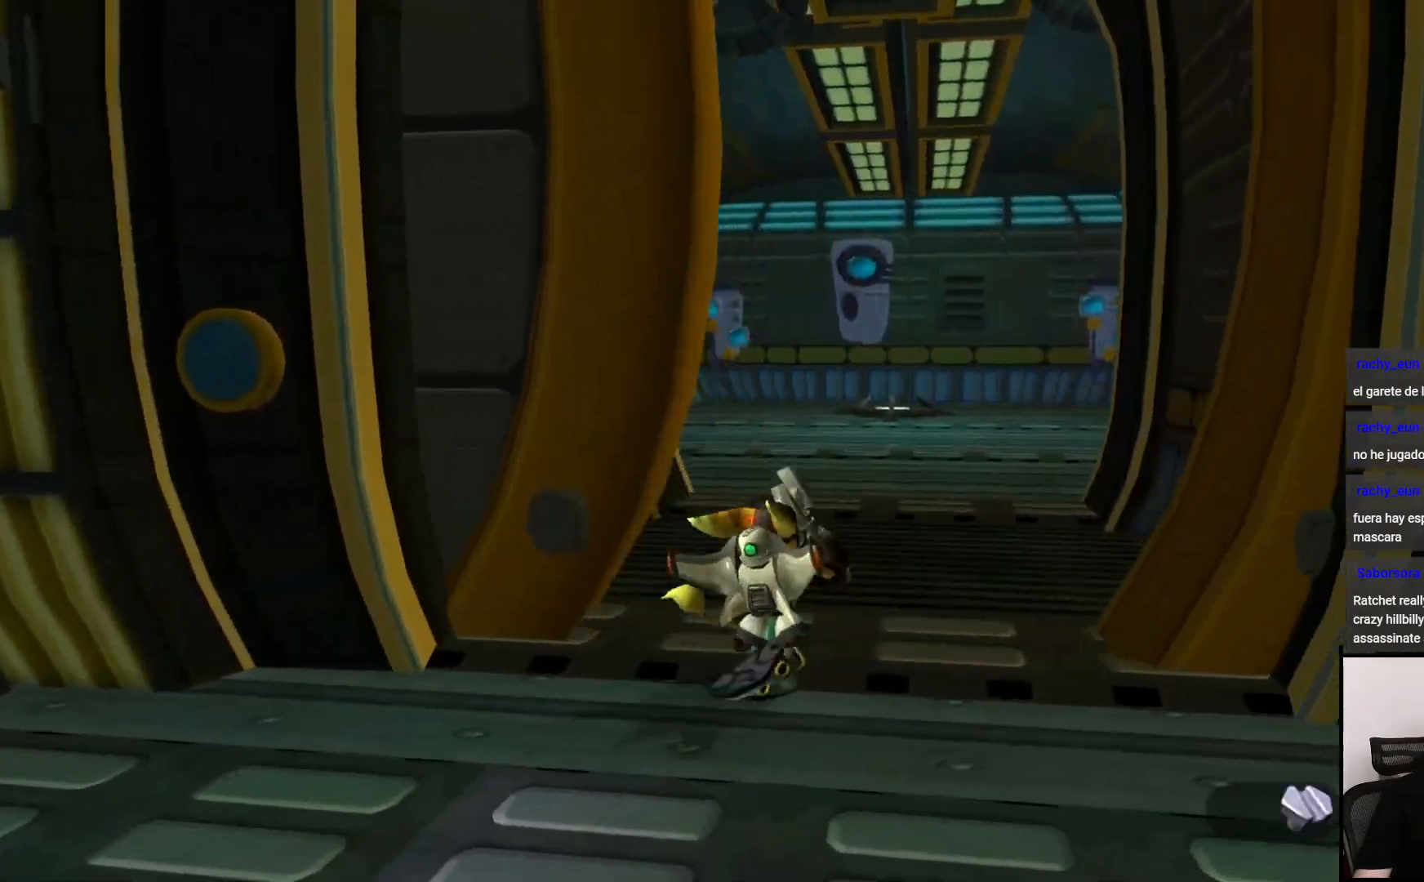
{"buttons": [], "left_stick": "down", "right_stick": "right", "events": [[17, "left_stick", "center"], [100, "left_stick", "down"]]}
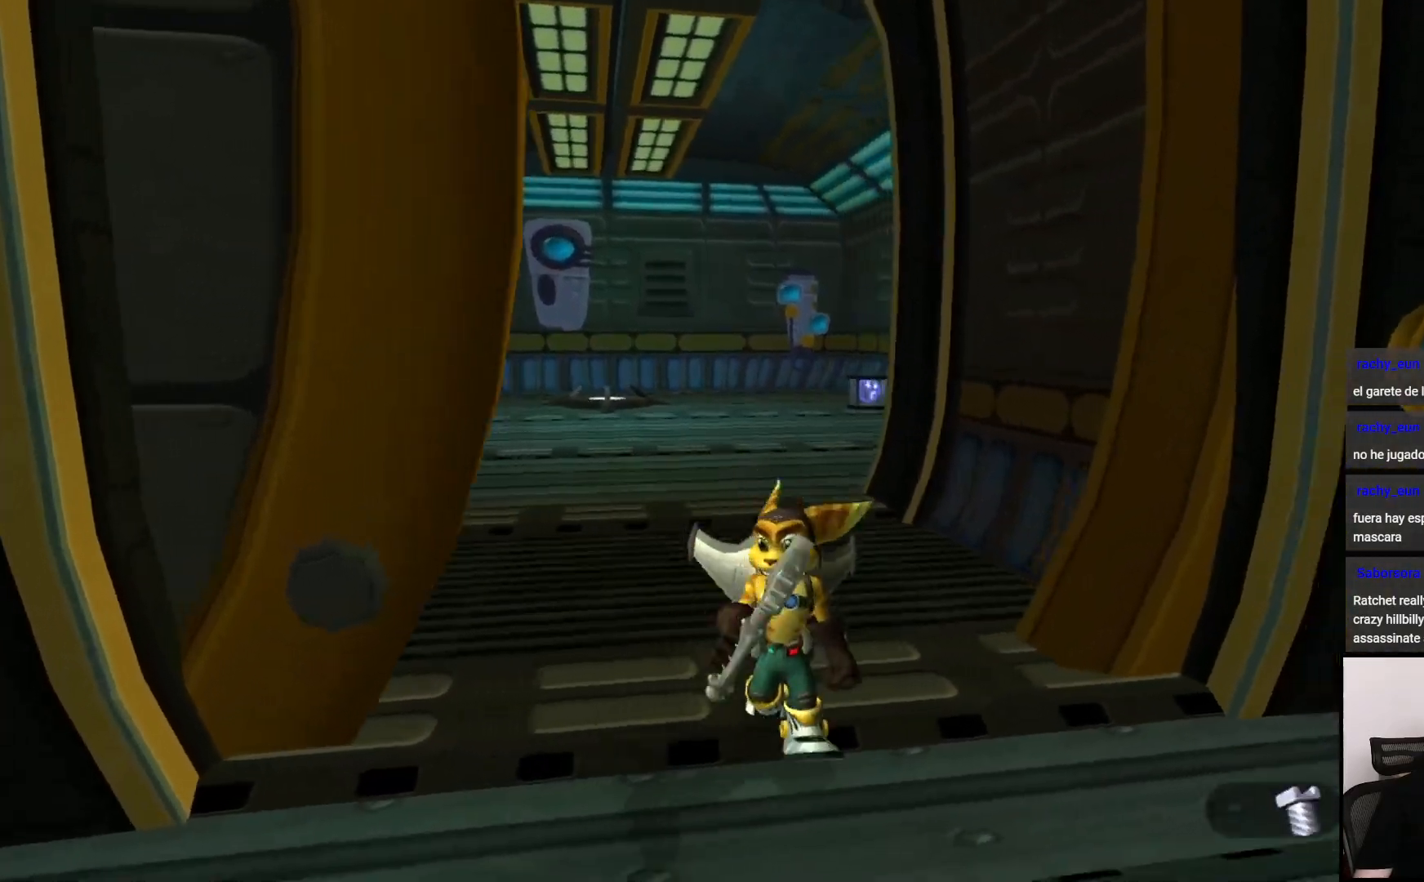
{"buttons": [], "left_stick": "right", "right_stick": "right", "events": [[150, "left_stick", "down-right"], [300, "left_stick", "right"]]}
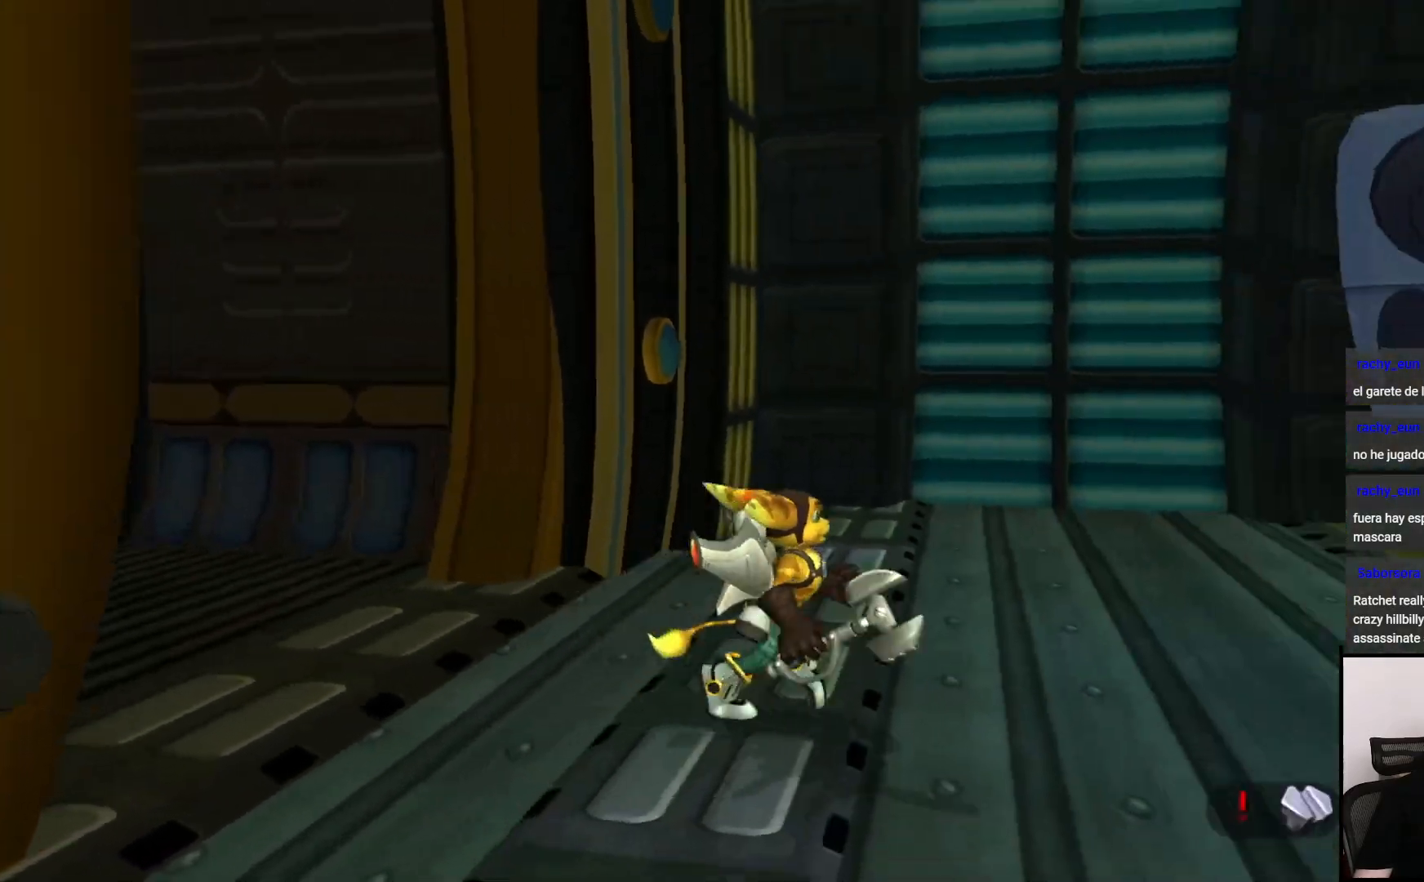
{"buttons": [], "left_stick": "up-right", "right_stick": "right", "events": [[317, "left_stick", "up-right"]]}
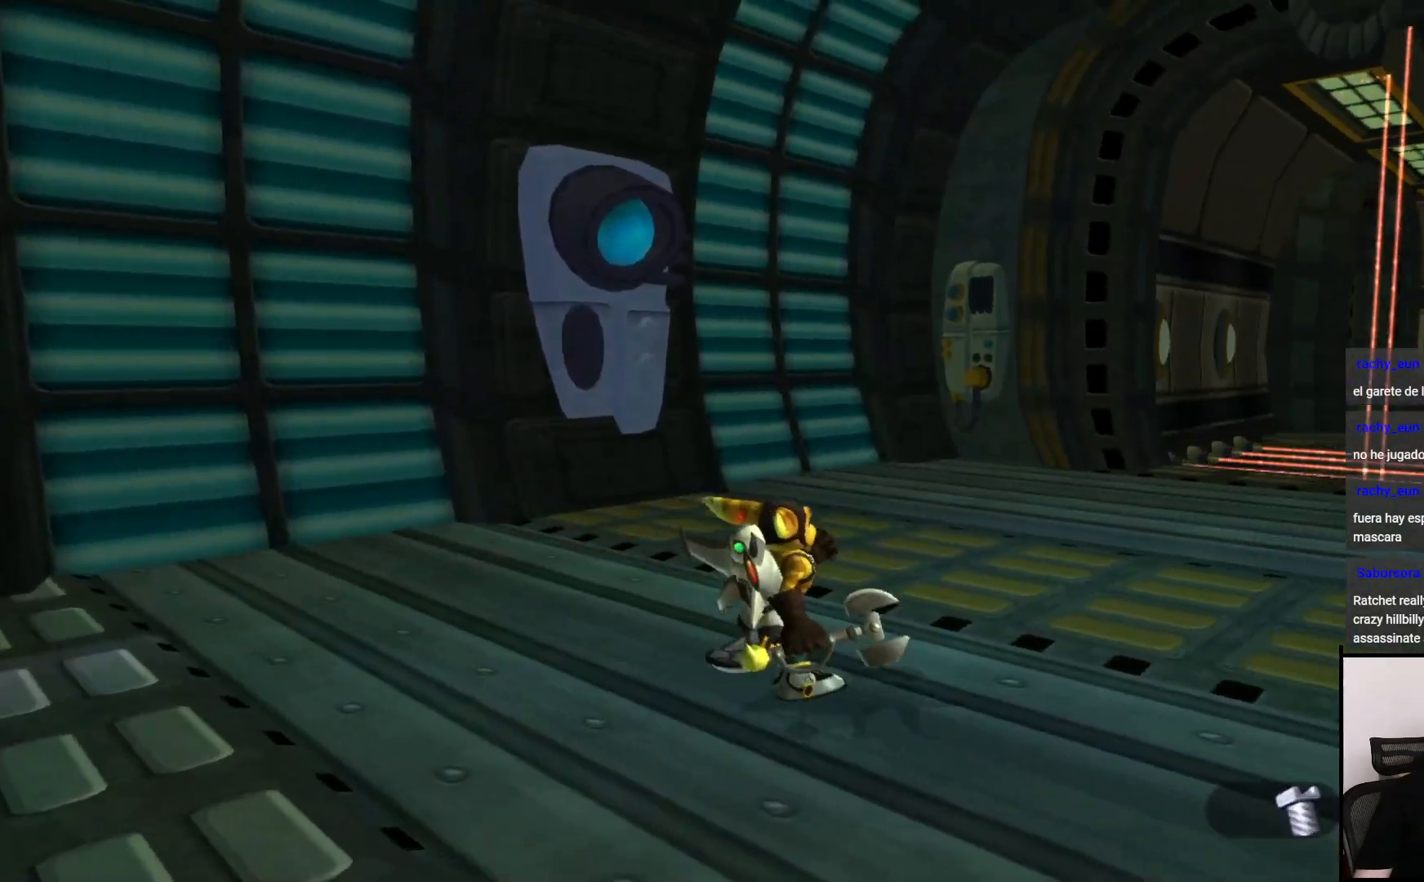
{"buttons": [], "left_stick": "up-right", "right_stick": "center", "events": [[133, "right_stick", "center"], [267, "left_stick", "up"], [500, "left_stick", "up-right"]]}
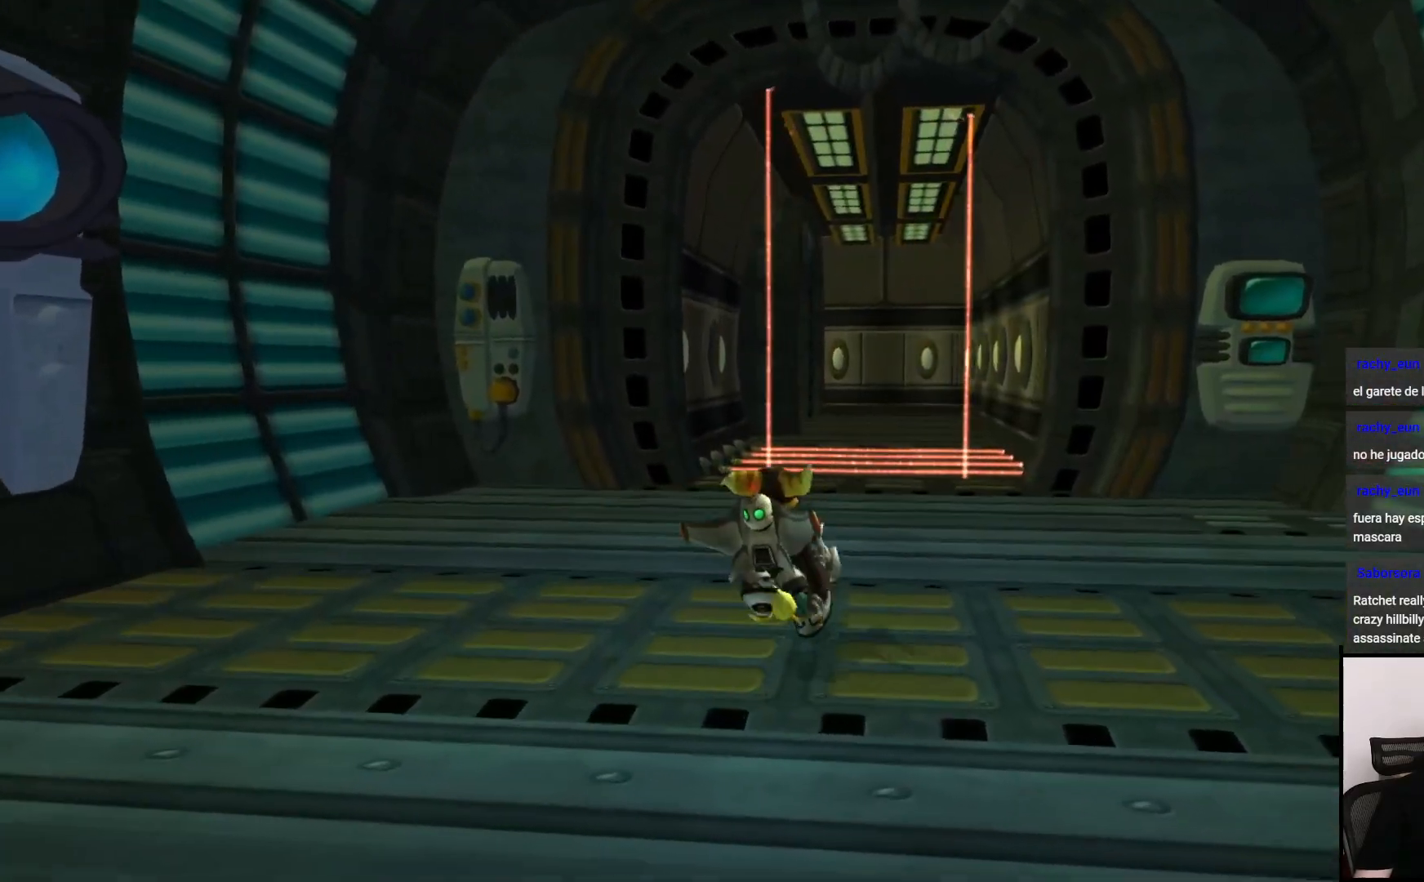
{"buttons": [], "left_stick": "up", "right_stick": "center", "events": [[167, "left_stick", "up"]]}
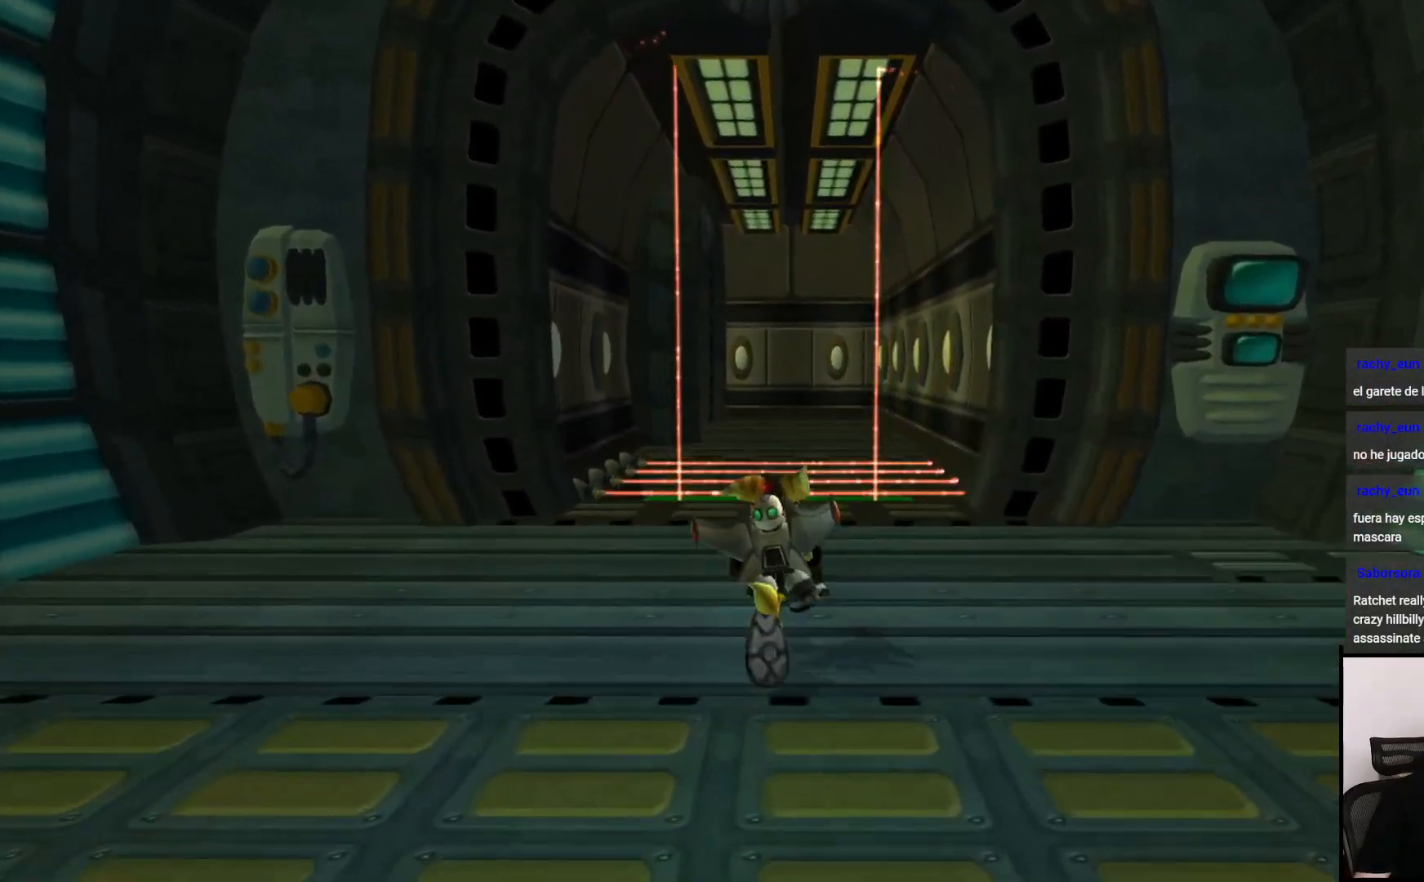
{"buttons": [], "left_stick": "up", "right_stick": "center", "events": []}
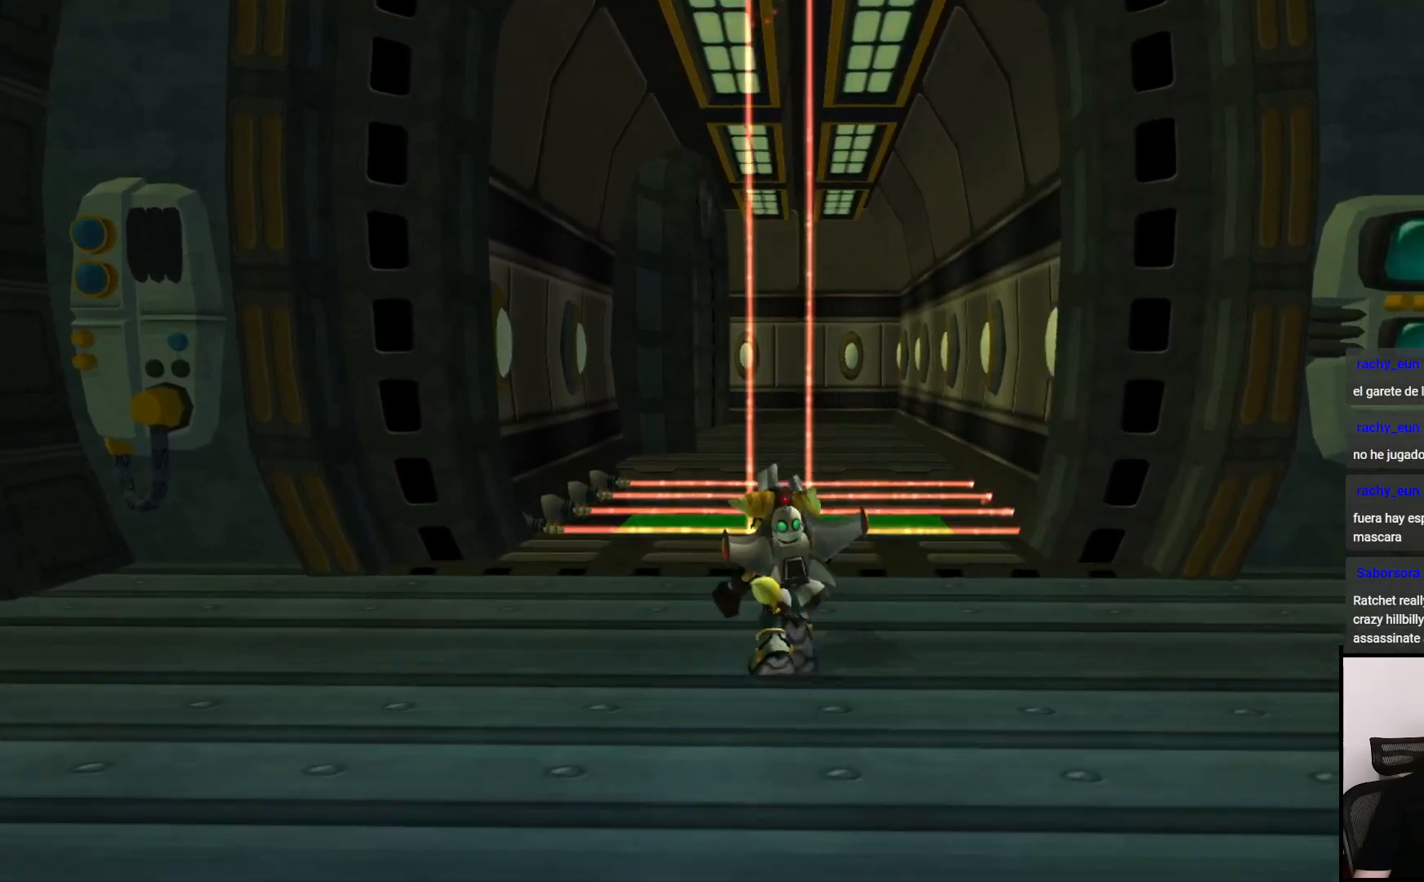
{"buttons": [], "left_stick": "up", "right_stick": "center", "events": []}
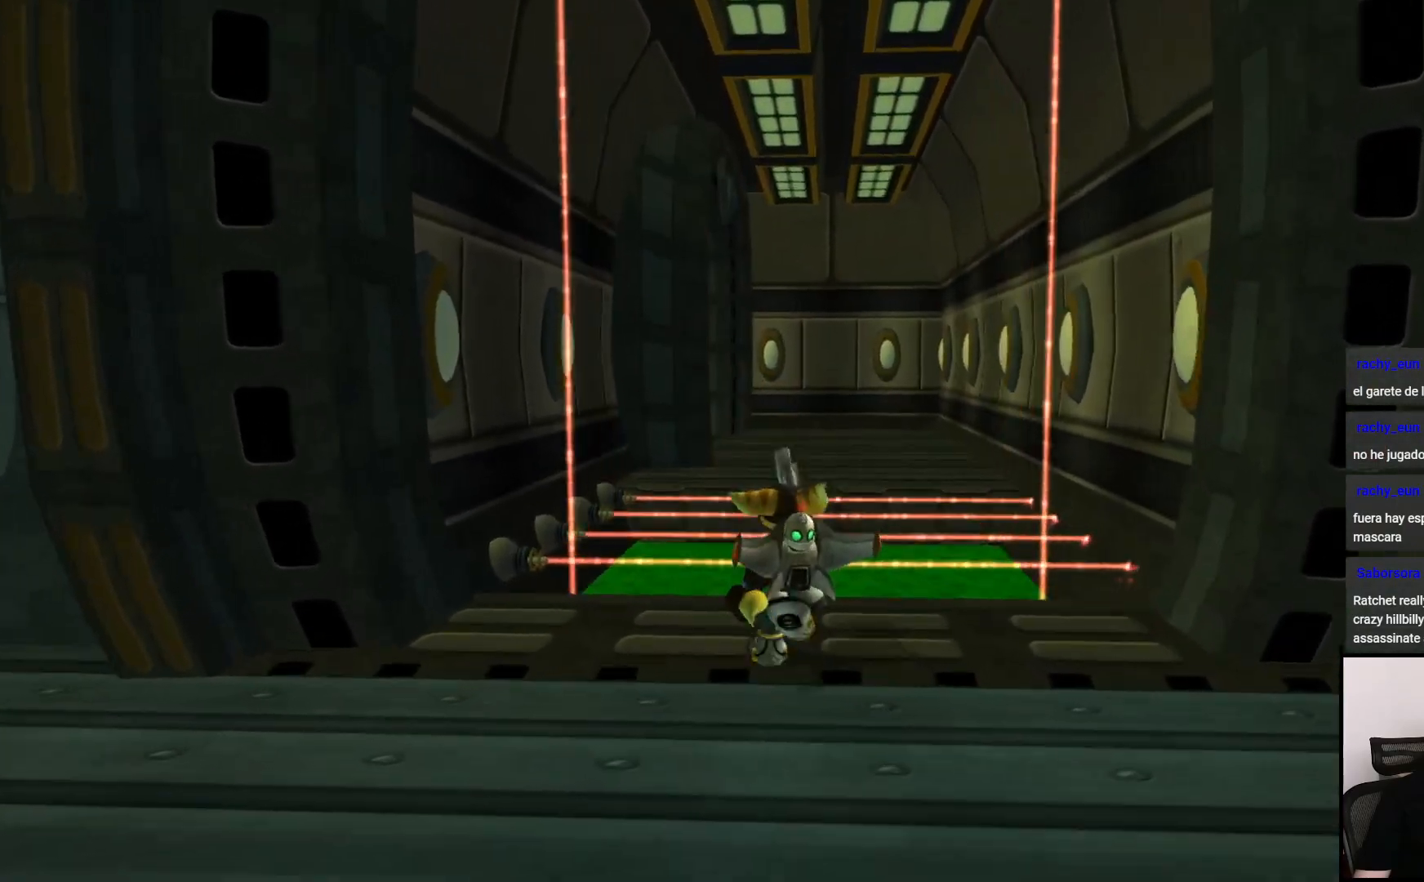
{"buttons": [], "left_stick": "up", "right_stick": "center", "events": [[17, "R1", "down"], [50, "CROSS", "down"], [500, "CROSS", "up"], [500, "R1", "up"]]}
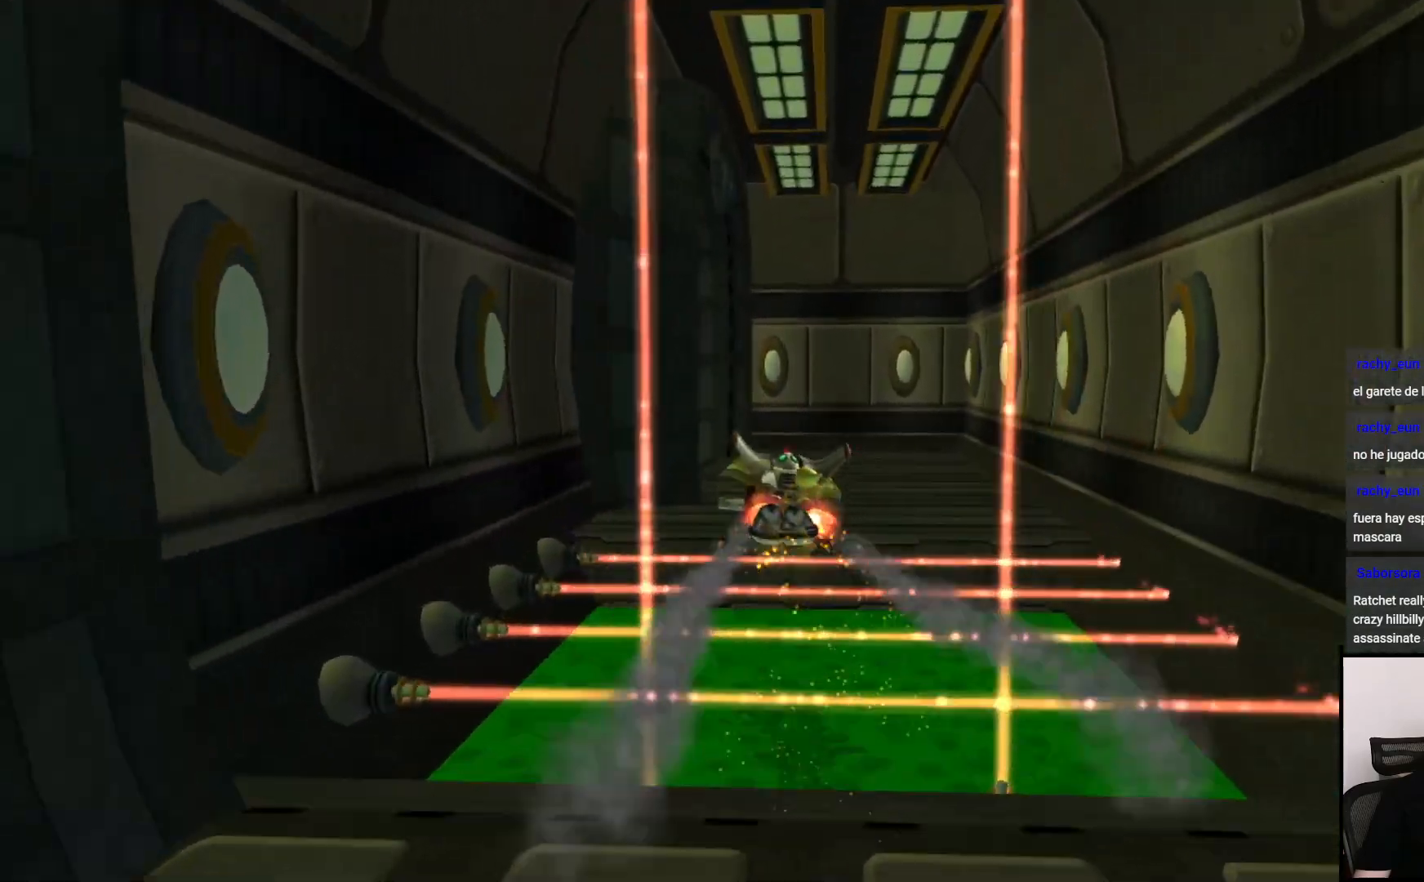
{"buttons": [], "left_stick": "up", "right_stick": "left", "events": [[300, "right_stick", "left"]]}
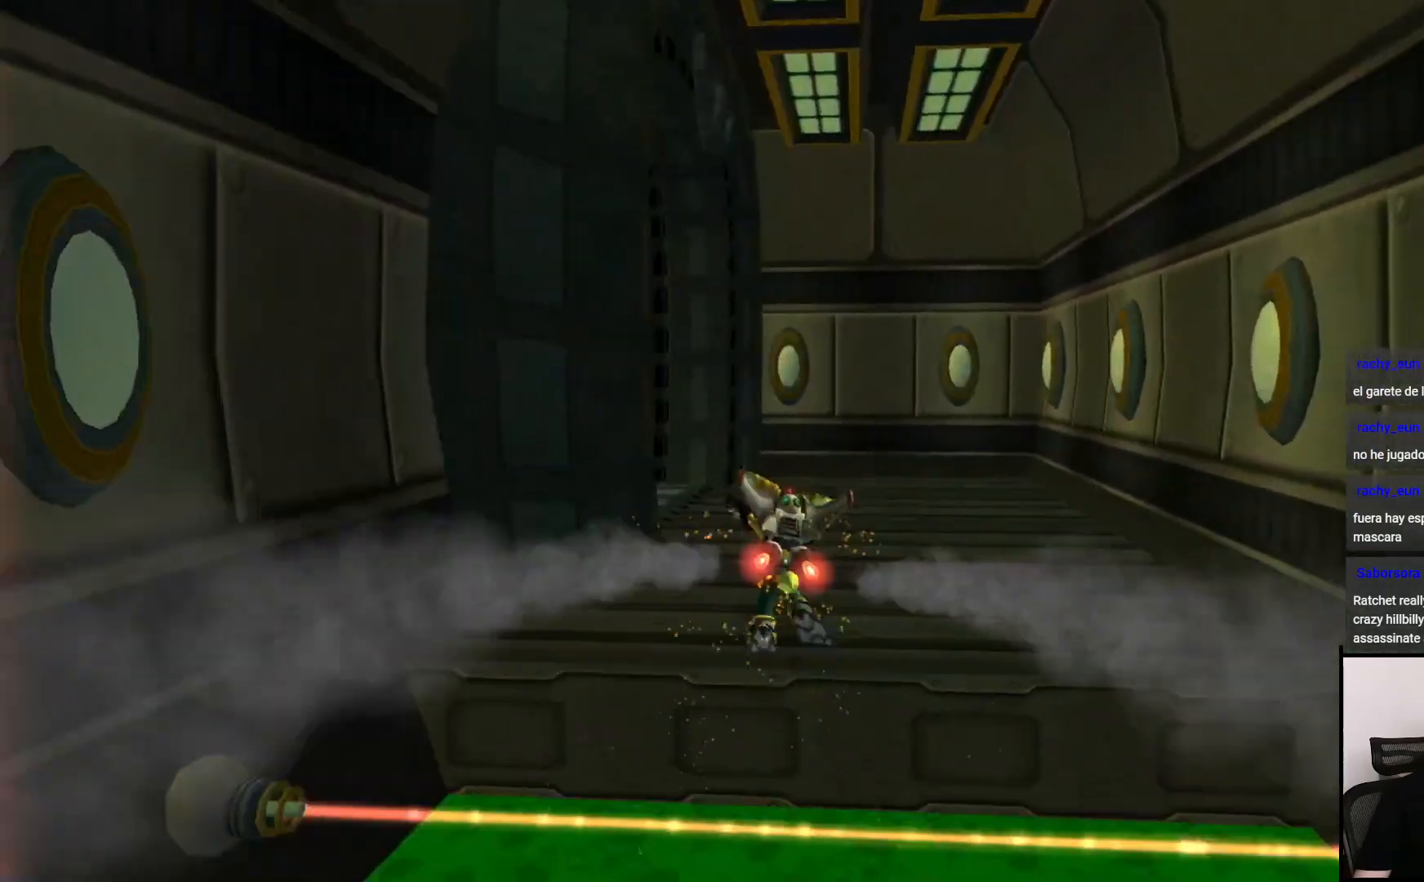
{"buttons": [], "left_stick": "up", "right_stick": "left", "events": []}
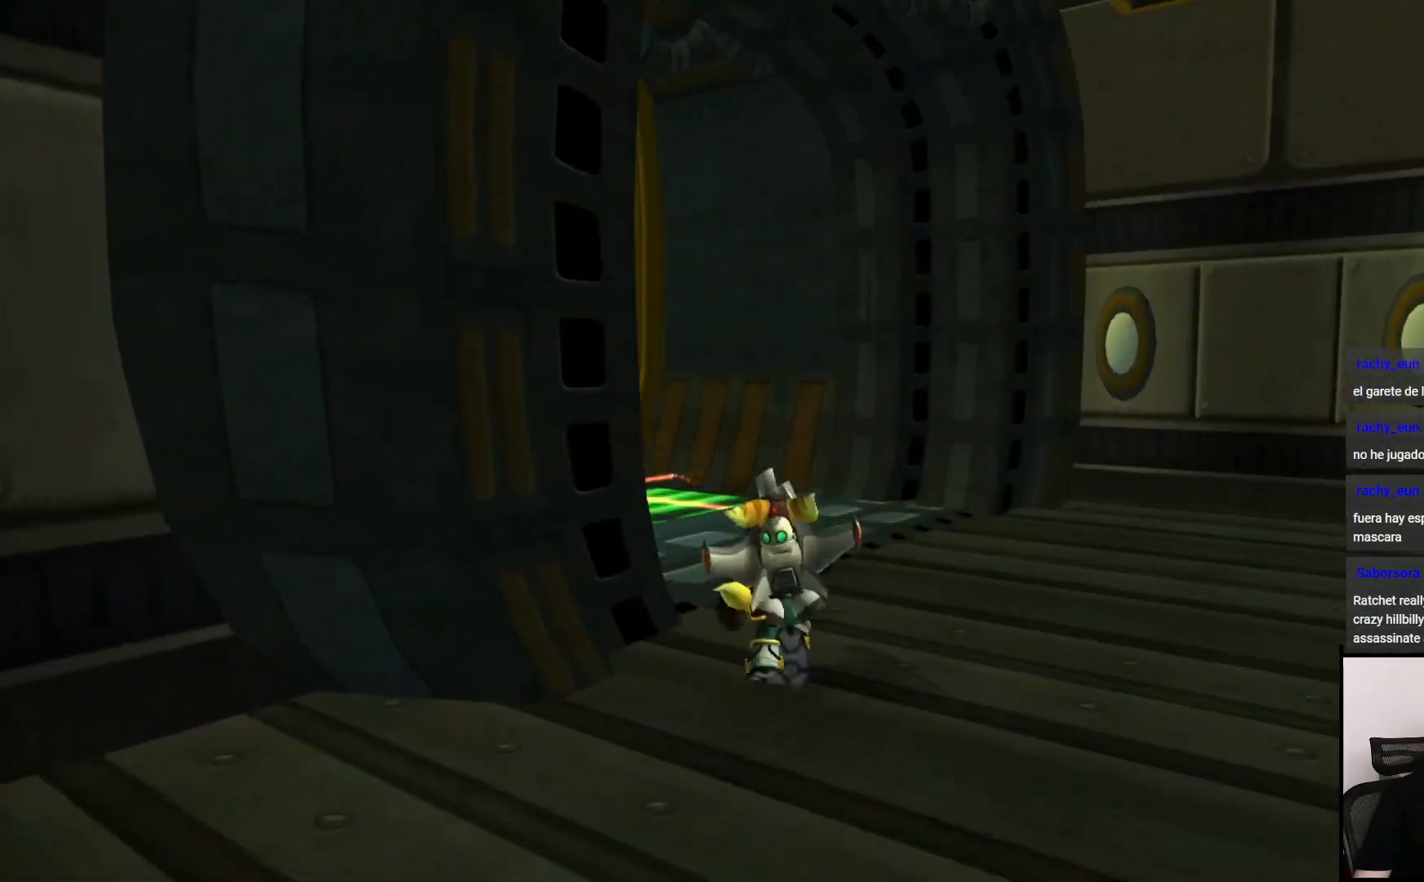
{"buttons": [], "left_stick": "up", "right_stick": "left", "events": []}
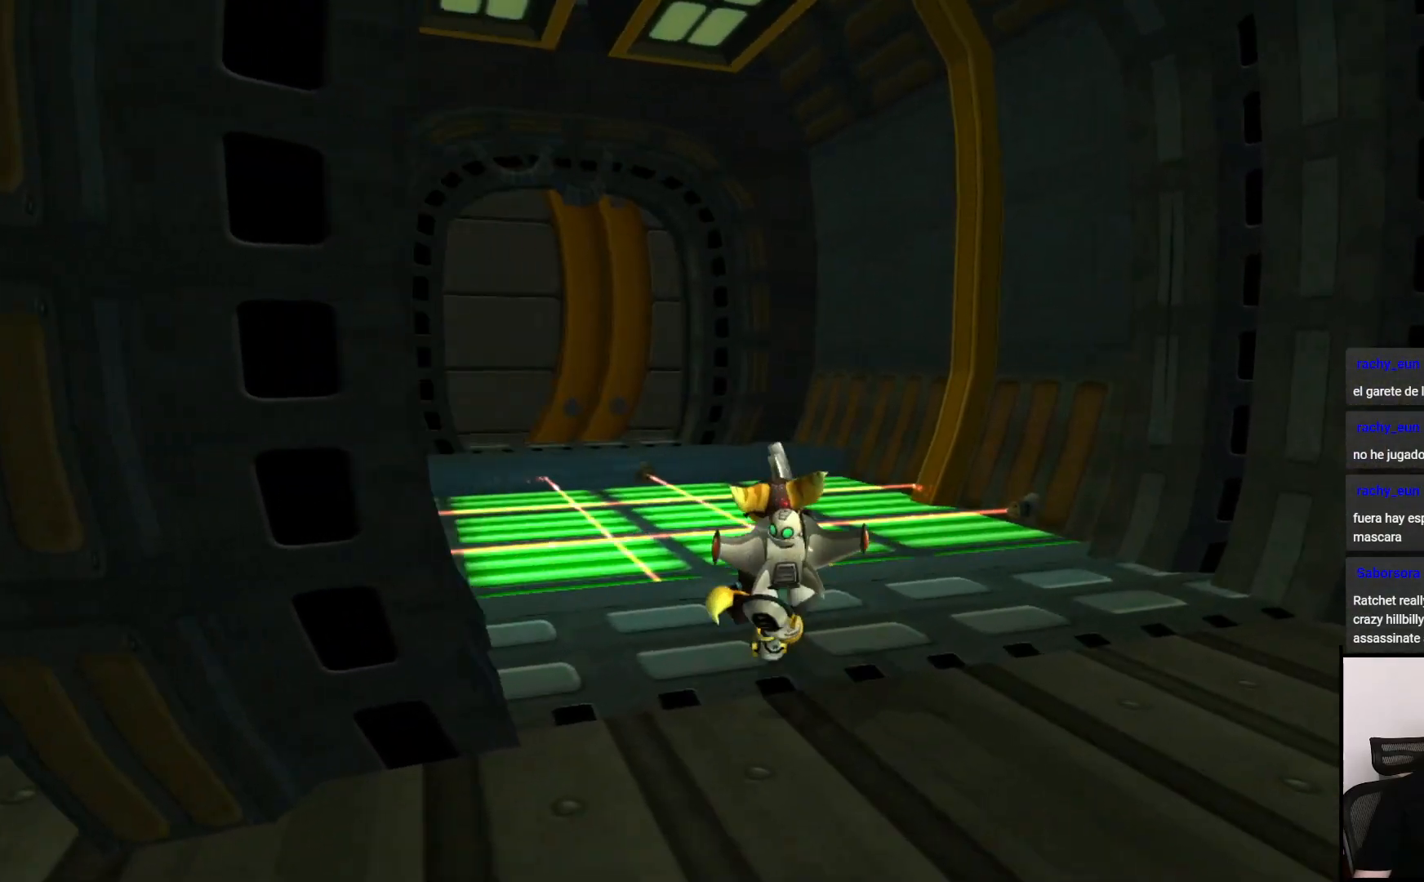
{"buttons": ["CROSS", "R1"], "left_stick": "up", "right_stick": "center", "events": [[50, "right_stick", "center"], [300, "CROSS", "down"], [400, "CROSS", "up"], [417, "CROSS", "down"], [417, "R1", "down"]]}
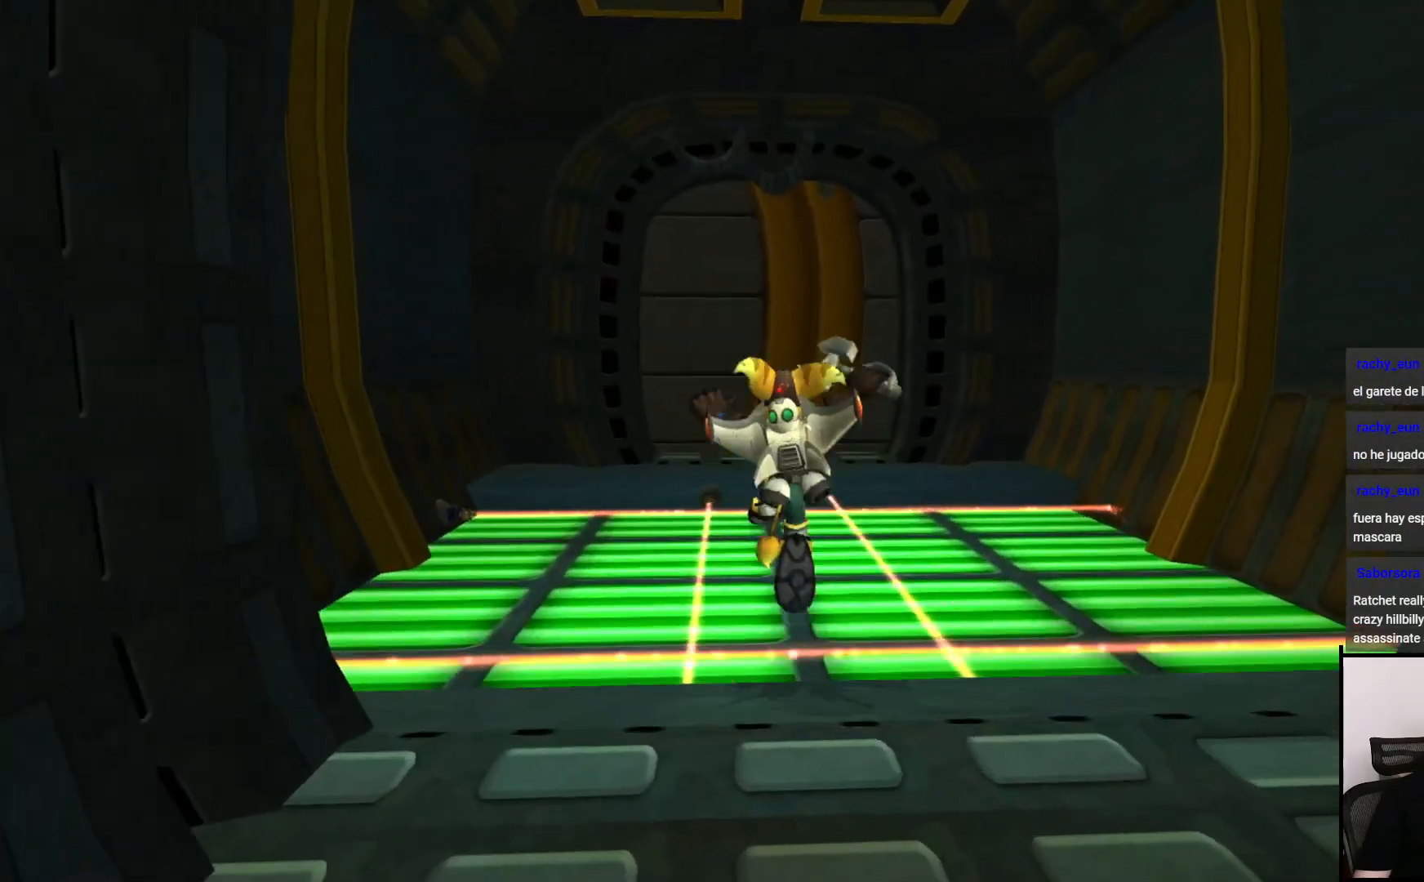
{"buttons": [], "left_stick": "up", "right_stick": "center", "events": [[67, "CROSS", "up"], [67, "R1", "up"]]}
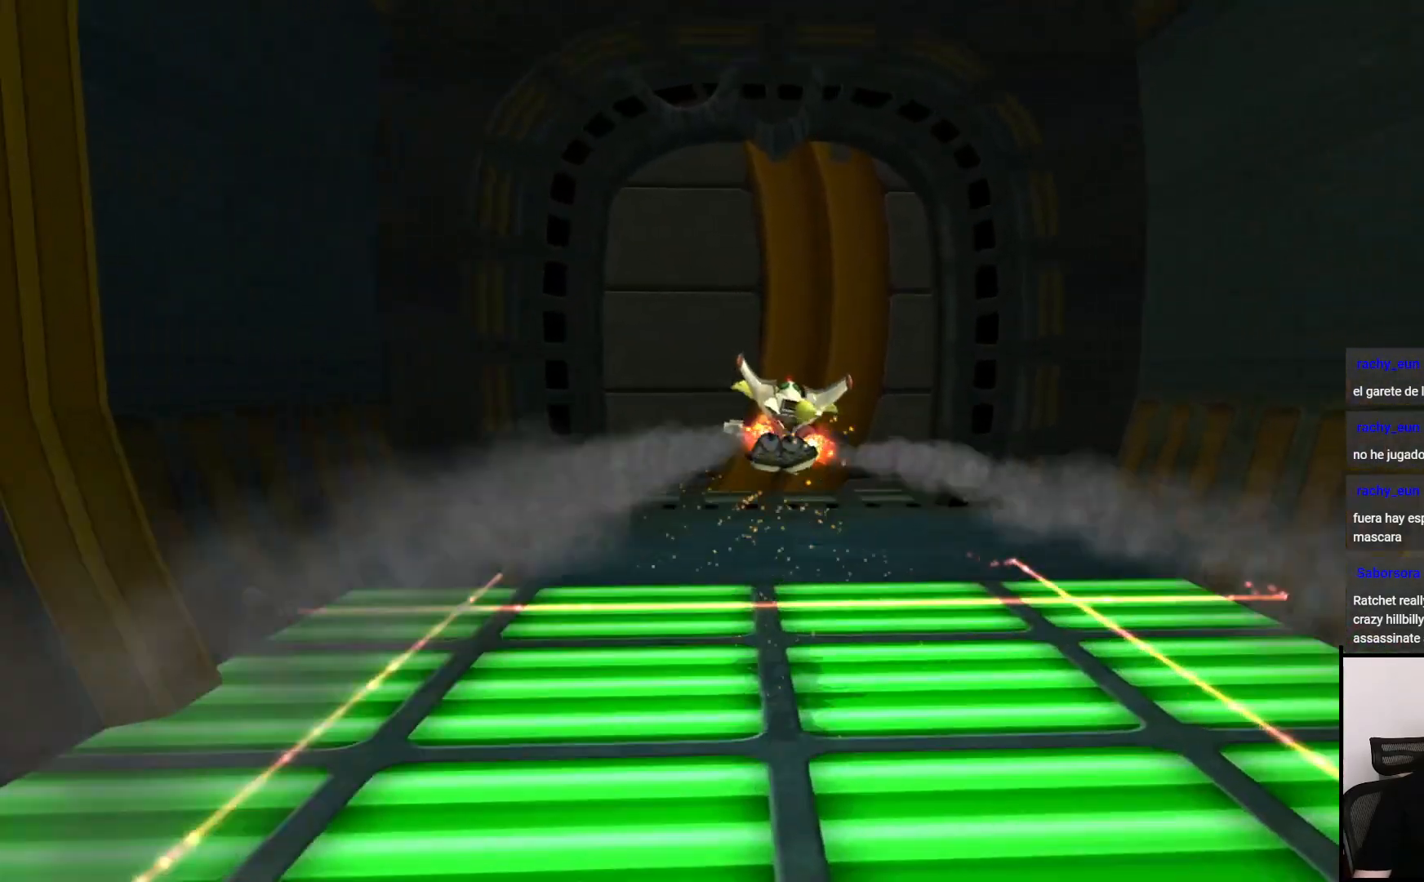
{"buttons": [], "left_stick": "up", "right_stick": "center", "events": []}
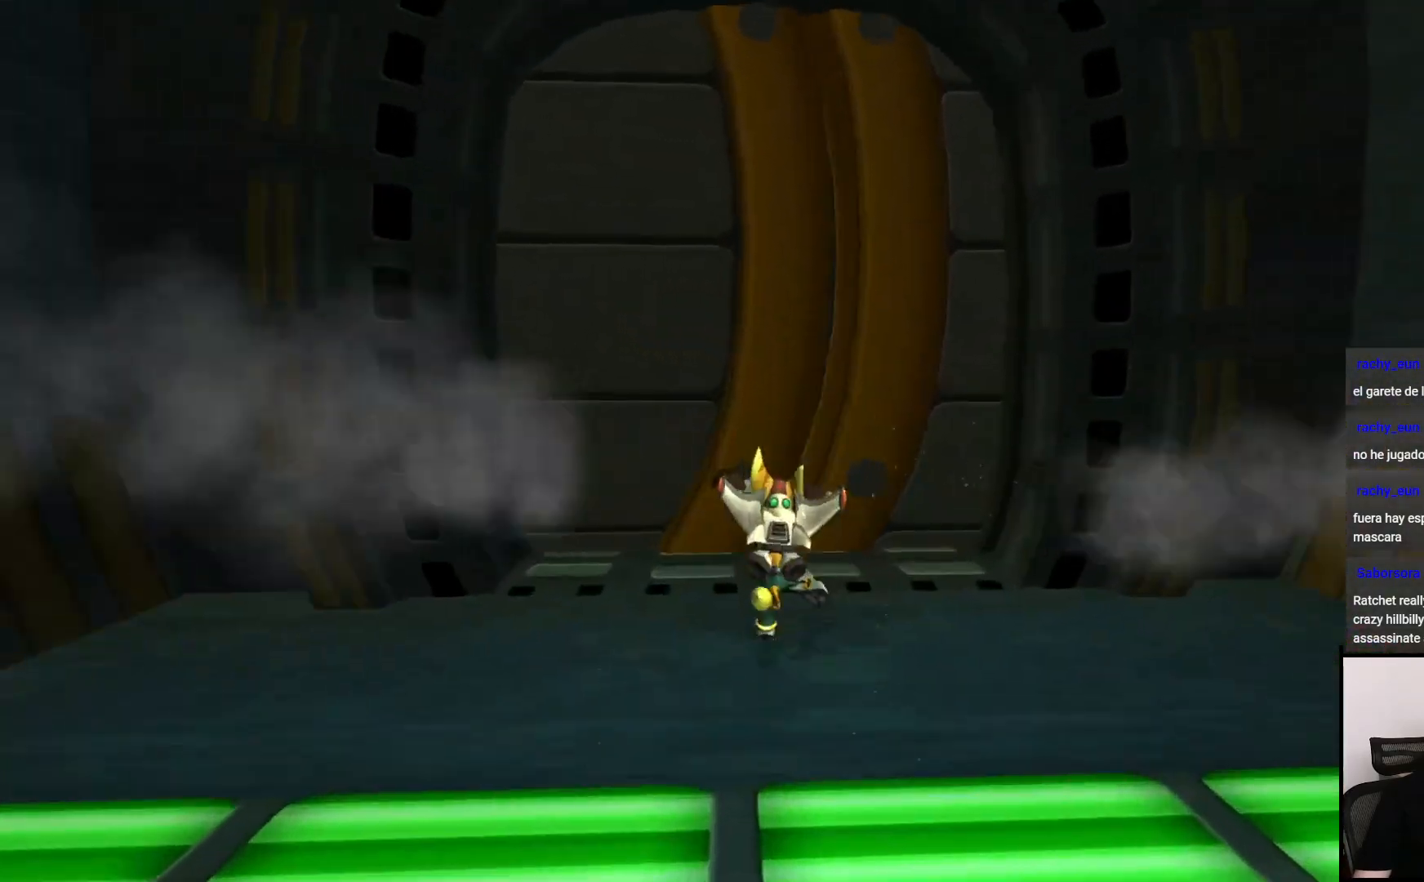
{"buttons": [], "left_stick": "up", "right_stick": "right", "events": [[50, "CROSS", "down"], [150, "CROSS", "up"], [317, "right_stick", "right"]]}
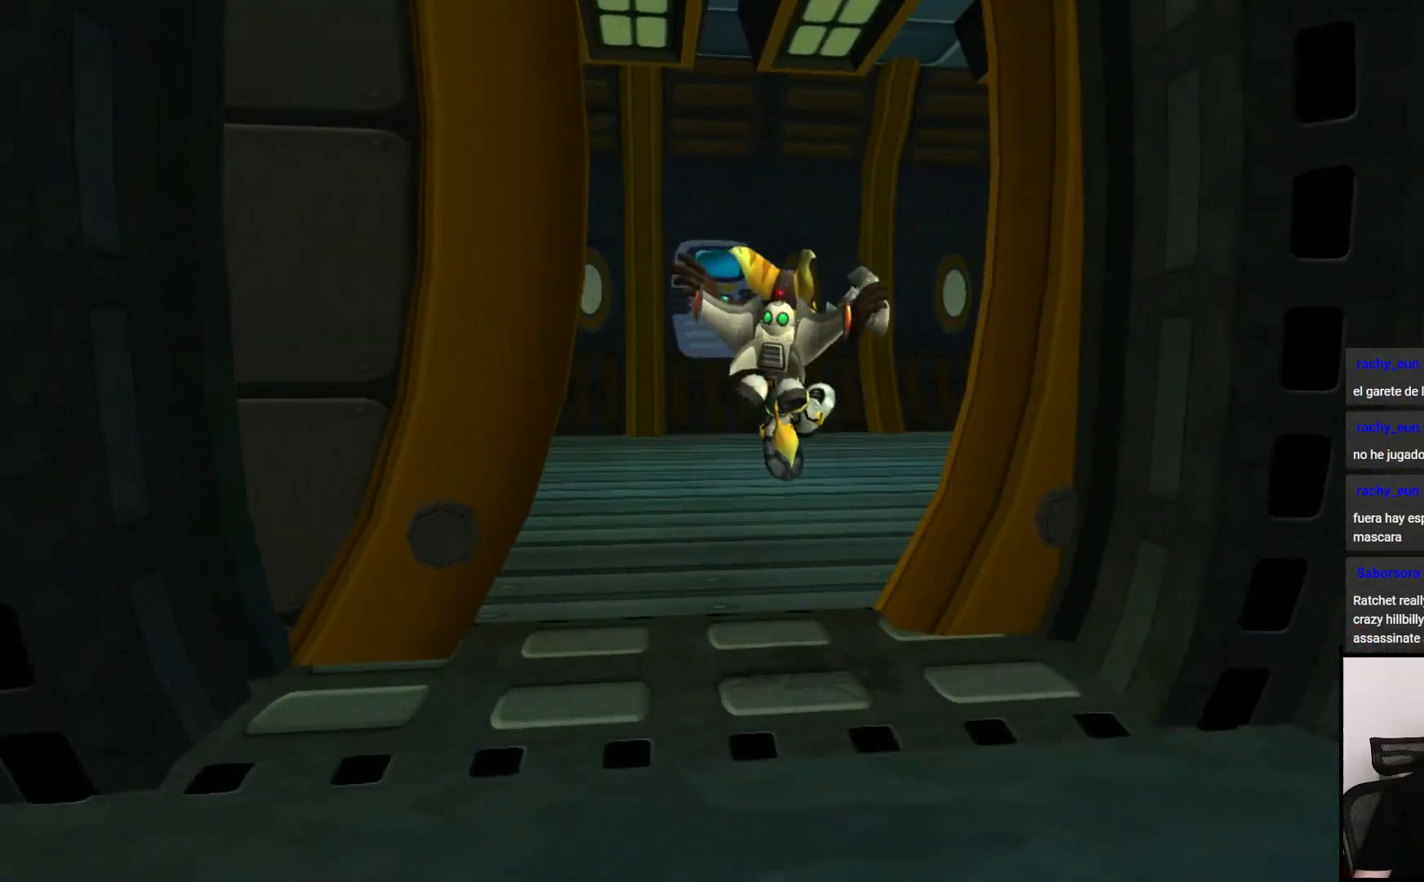
{"buttons": [], "left_stick": "up-right", "right_stick": "center", "events": [[250, "left_stick", "up-right"], [367, "right_stick", "center"]]}
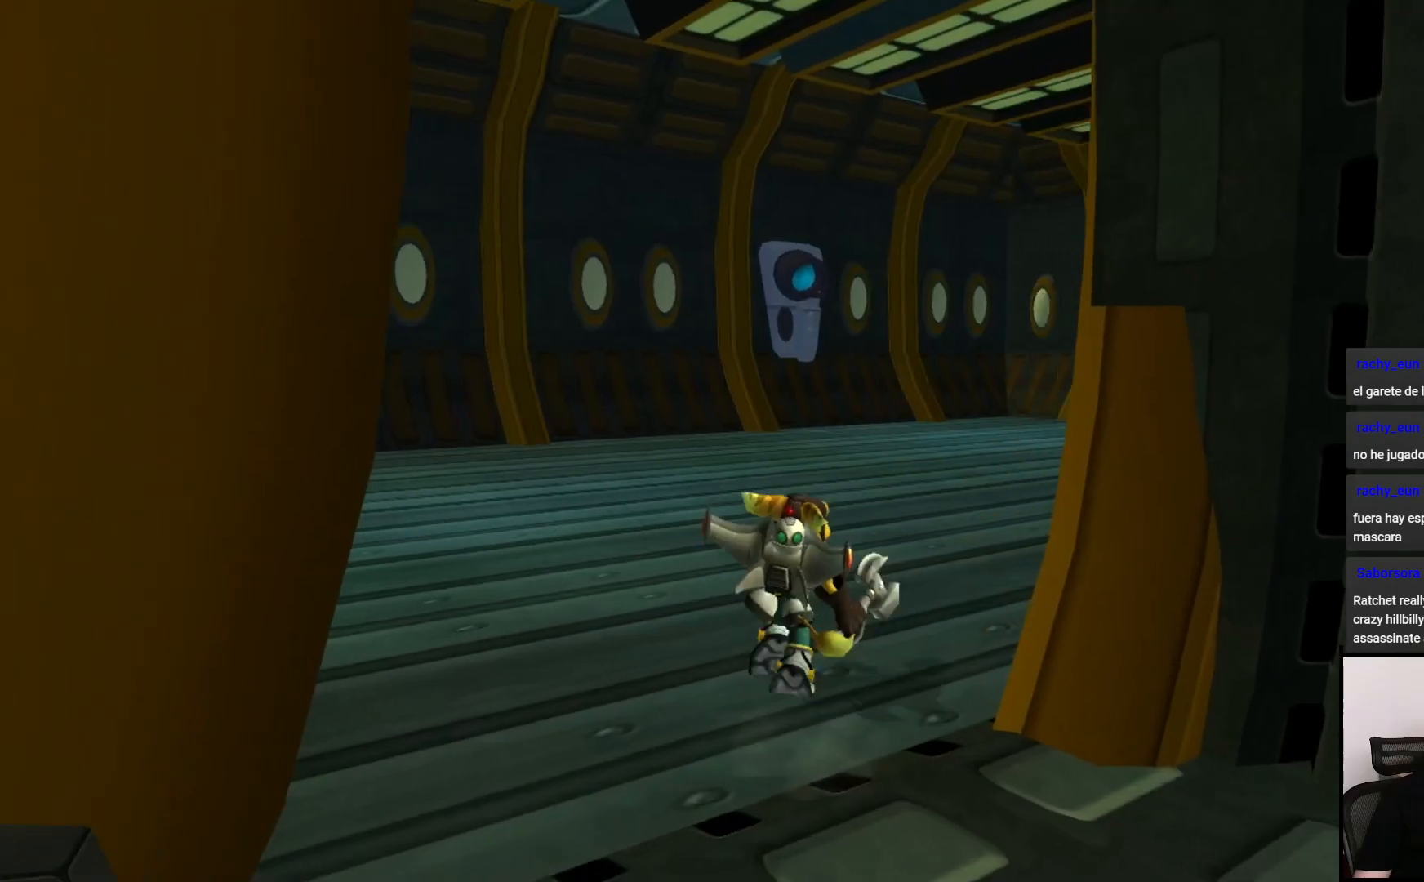
{"buttons": [], "left_stick": "right", "right_stick": "center", "events": [[50, "CROSS", "down"], [50, "left_stick", "right"], [67, "R1", "down"], [167, "CROSS", "up"], [167, "R1", "up"]]}
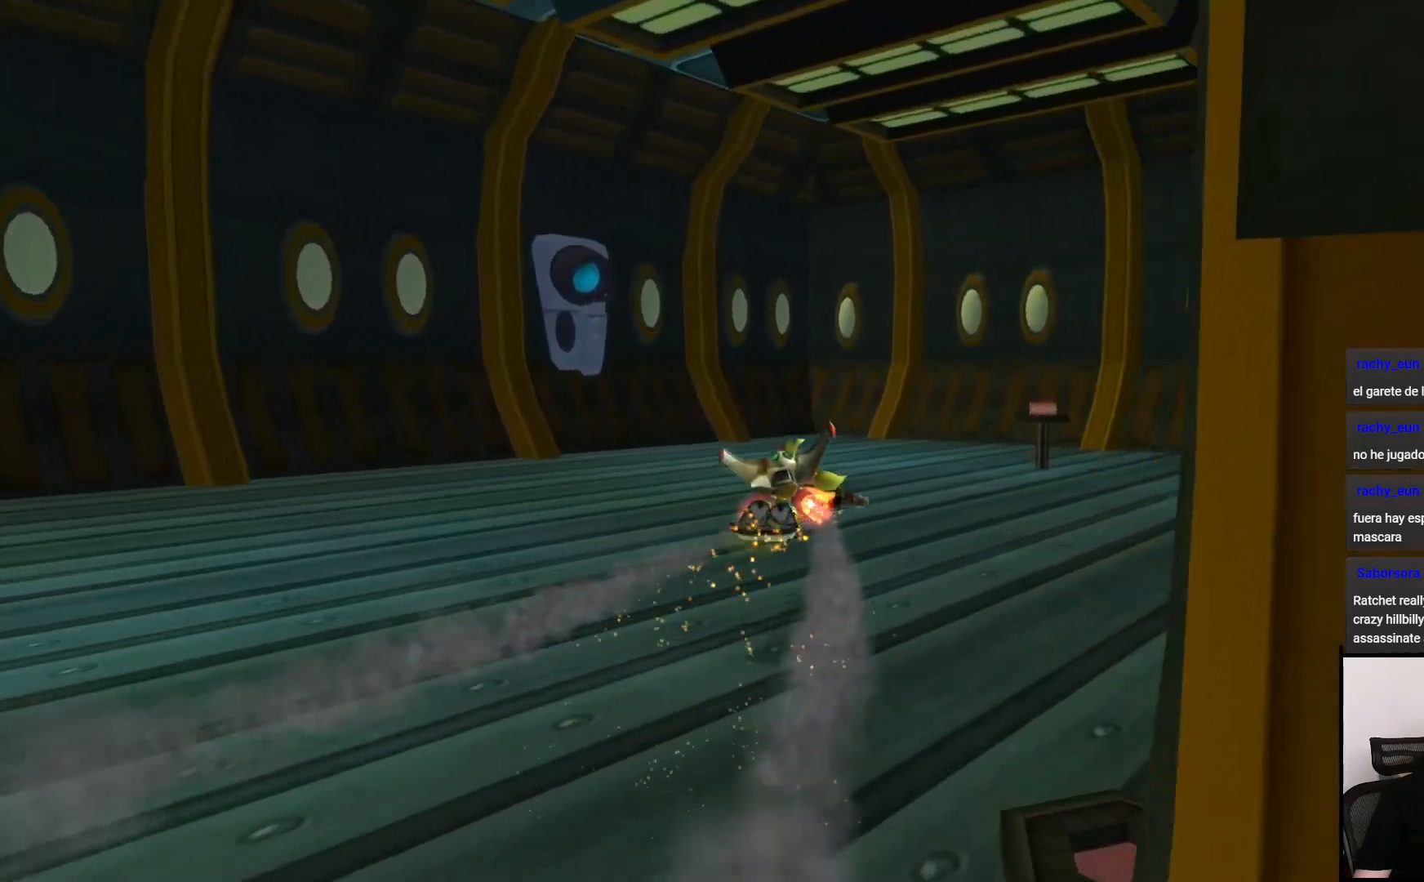
{"buttons": ["CROSS"], "left_stick": "right", "right_stick": "center", "events": [[100, "CROSS", "down"], [200, "CROSS", "up"], [450, "CROSS", "down"]]}
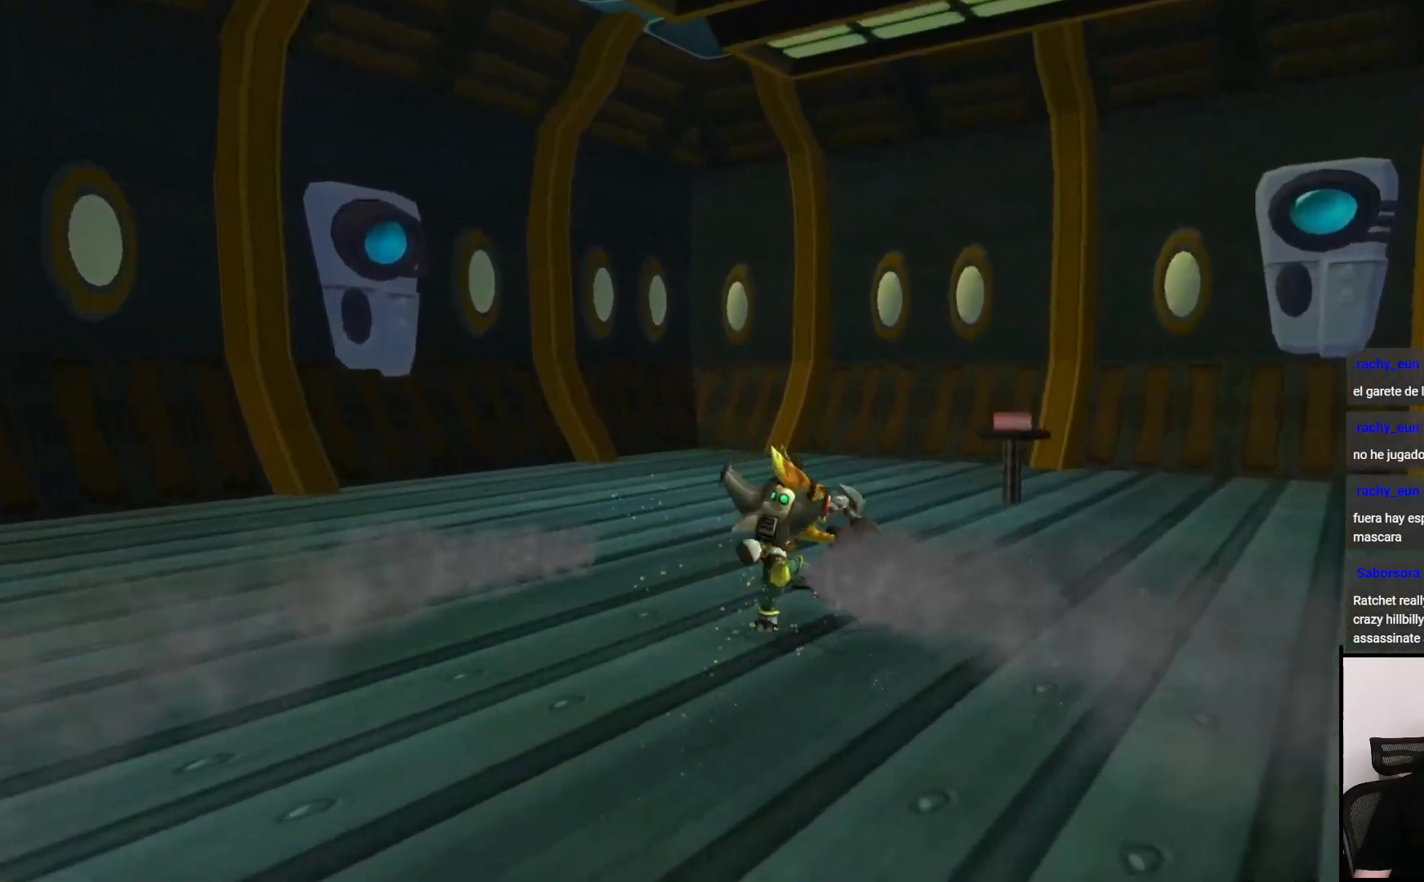
{"buttons": [], "left_stick": "right", "right_stick": "right", "events": [[50, "CROSS", "up"], [100, "CROSS", "down"], [150, "R1", "down"], [233, "CROSS", "up"], [233, "R1", "up"], [467, "right_stick", "right"]]}
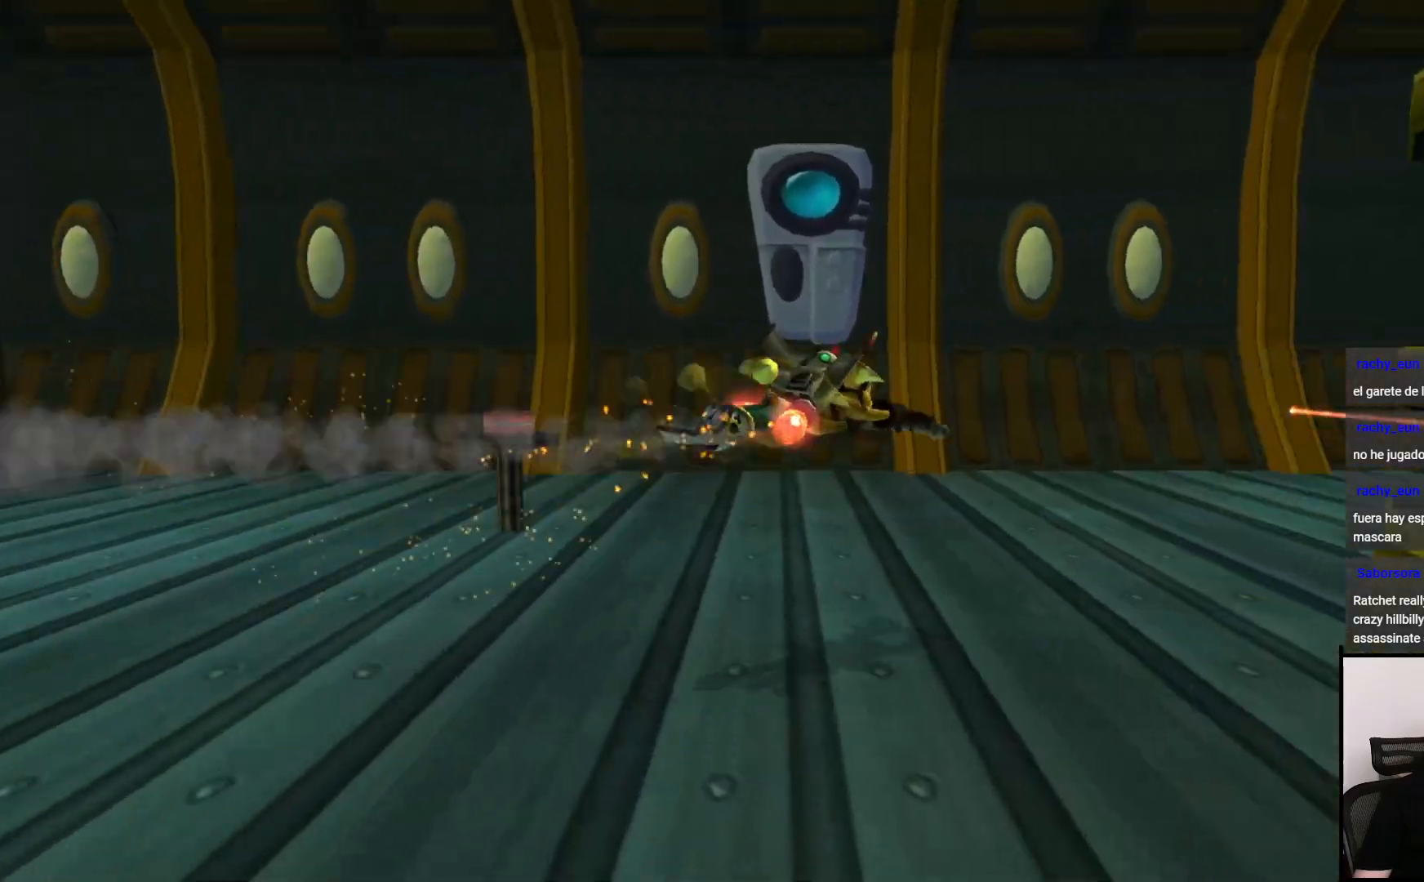
{"buttons": [], "left_stick": "center", "right_stick": "center", "events": [[350, "right_stick", "center"], [417, "left_stick", "center"]]}
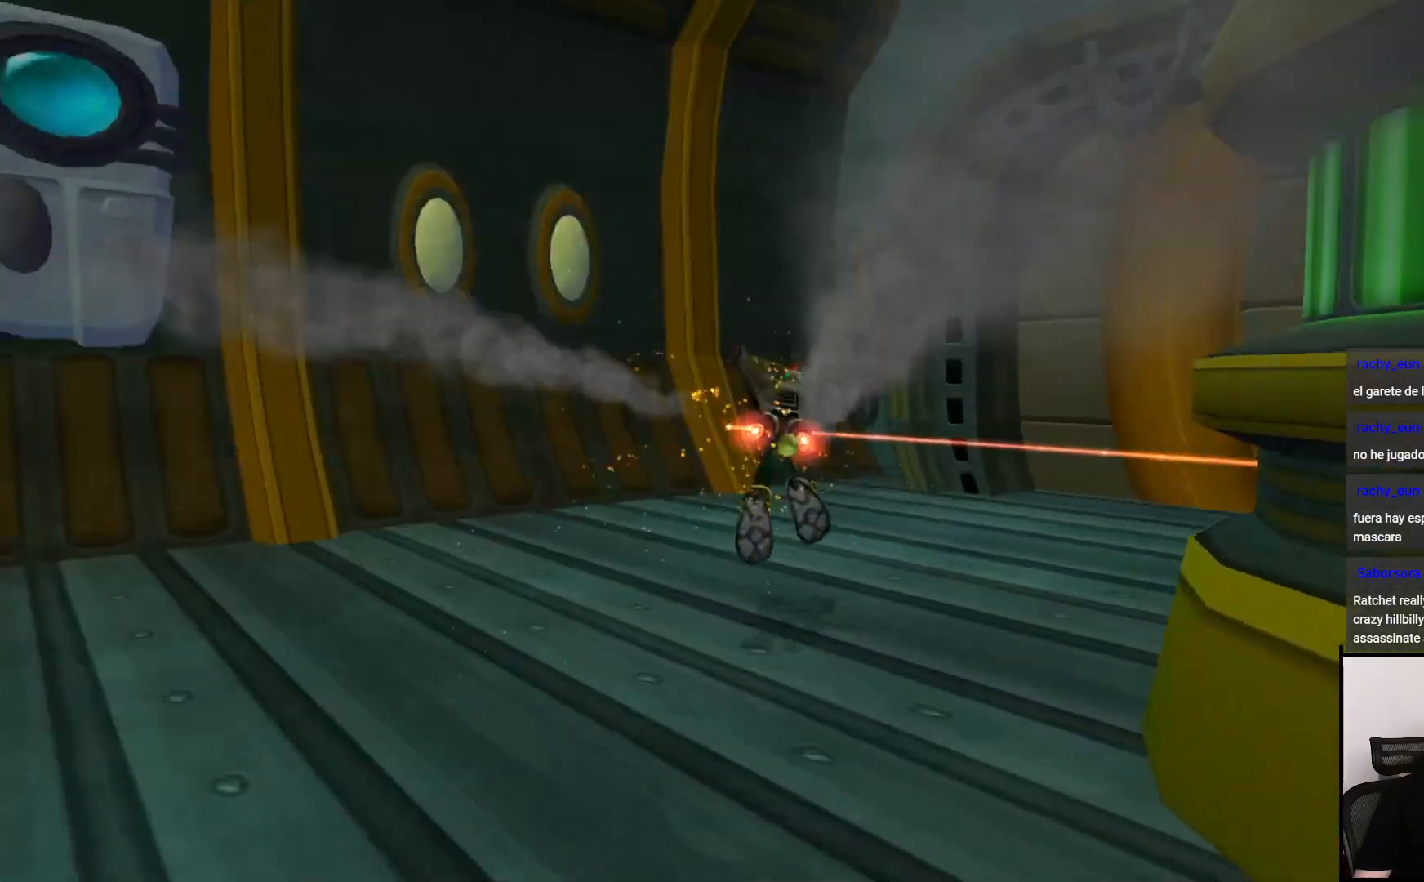
{"buttons": [], "left_stick": "right", "right_stick": "center", "events": [[183, "left_stick", "right"], [200, "CROSS", "down"], [217, "R1", "down"], [400, "CROSS", "up"], [400, "R1", "up"]]}
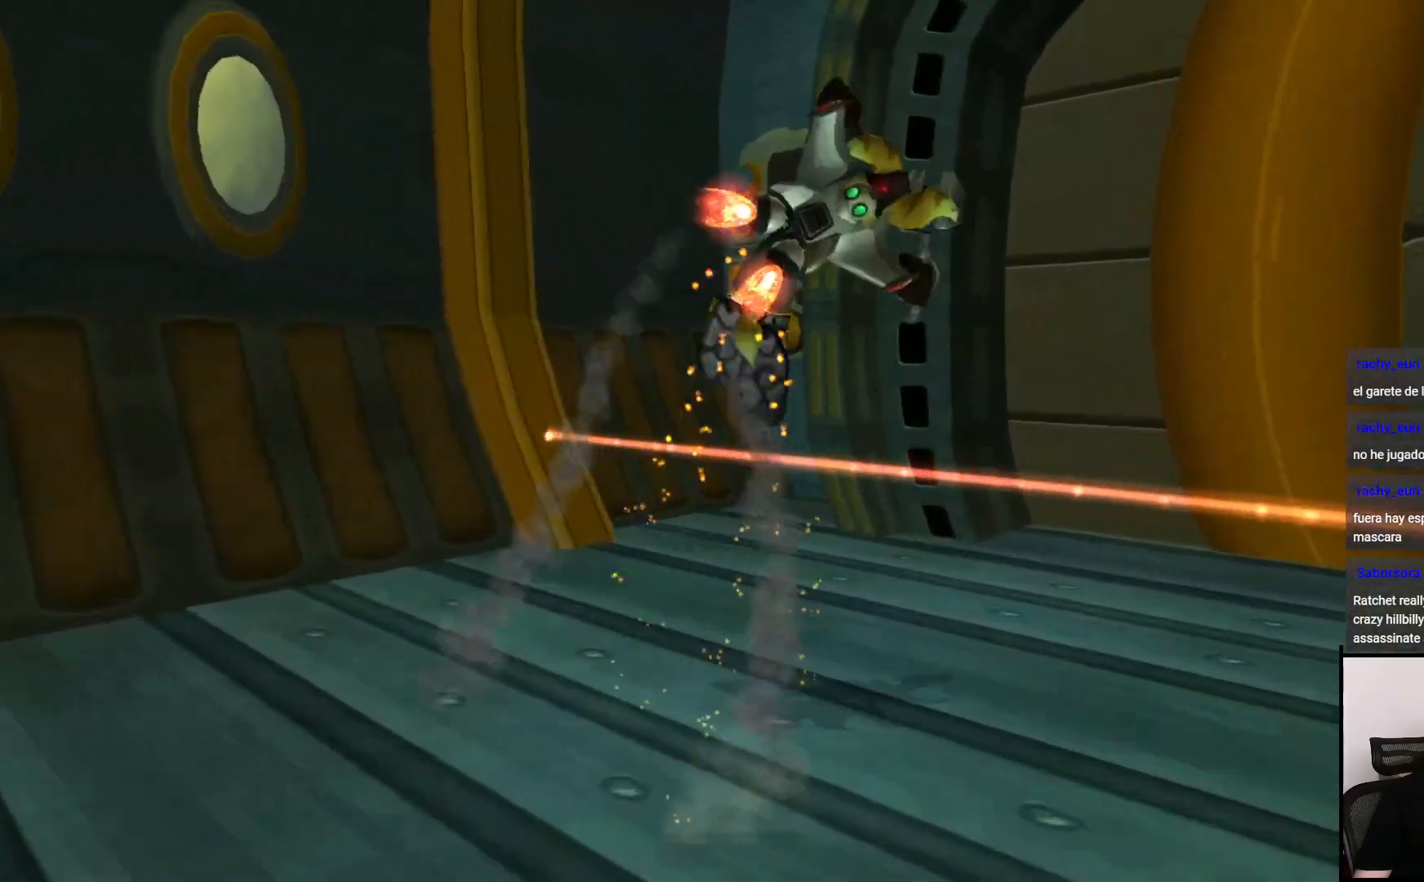
{"buttons": [], "left_stick": "right", "right_stick": "center", "events": []}
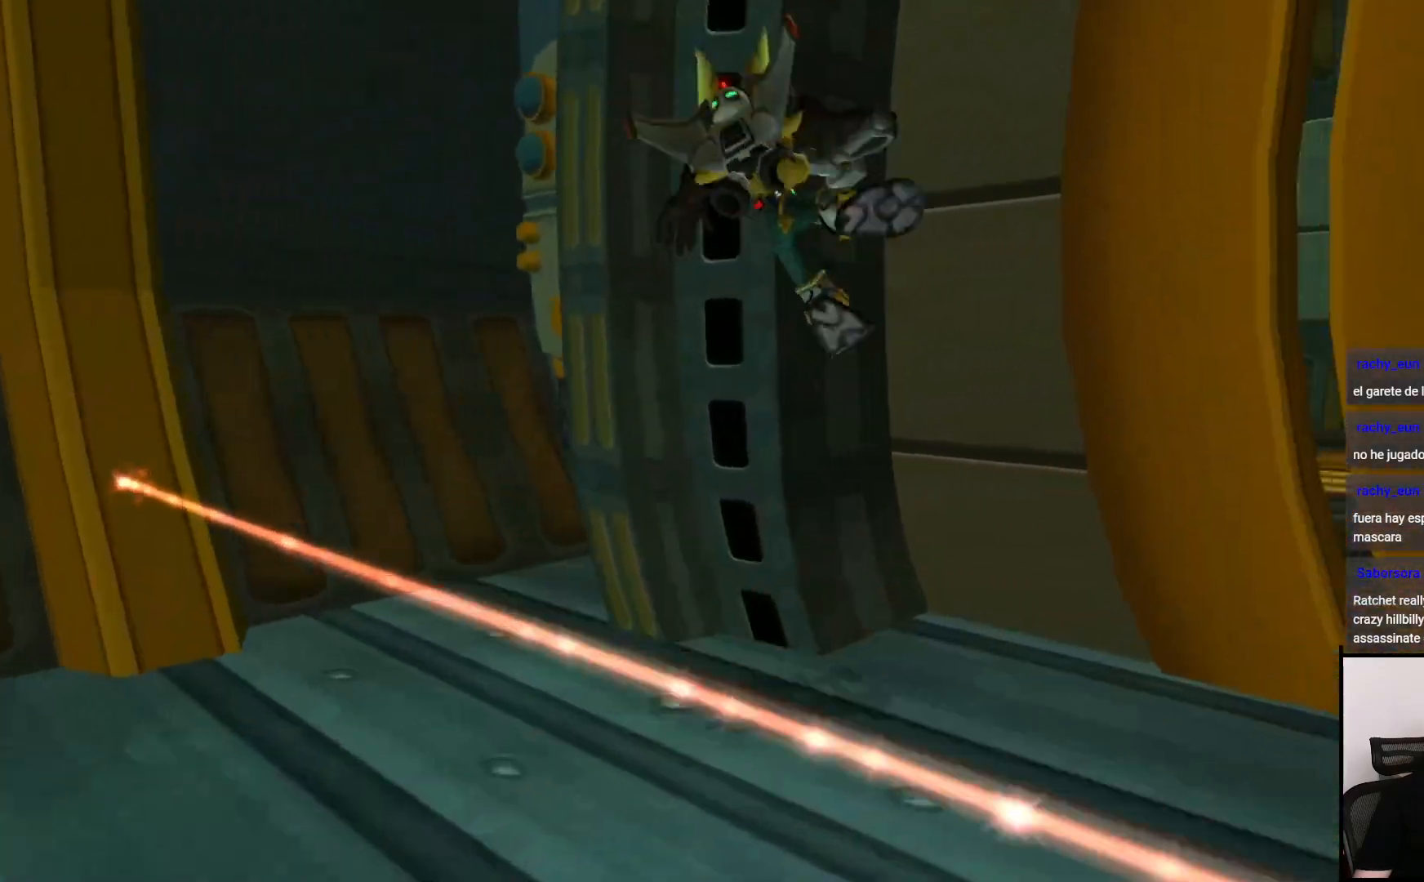
{"buttons": [], "left_stick": "right", "right_stick": "left", "events": [[67, "right_stick", "left"]]}
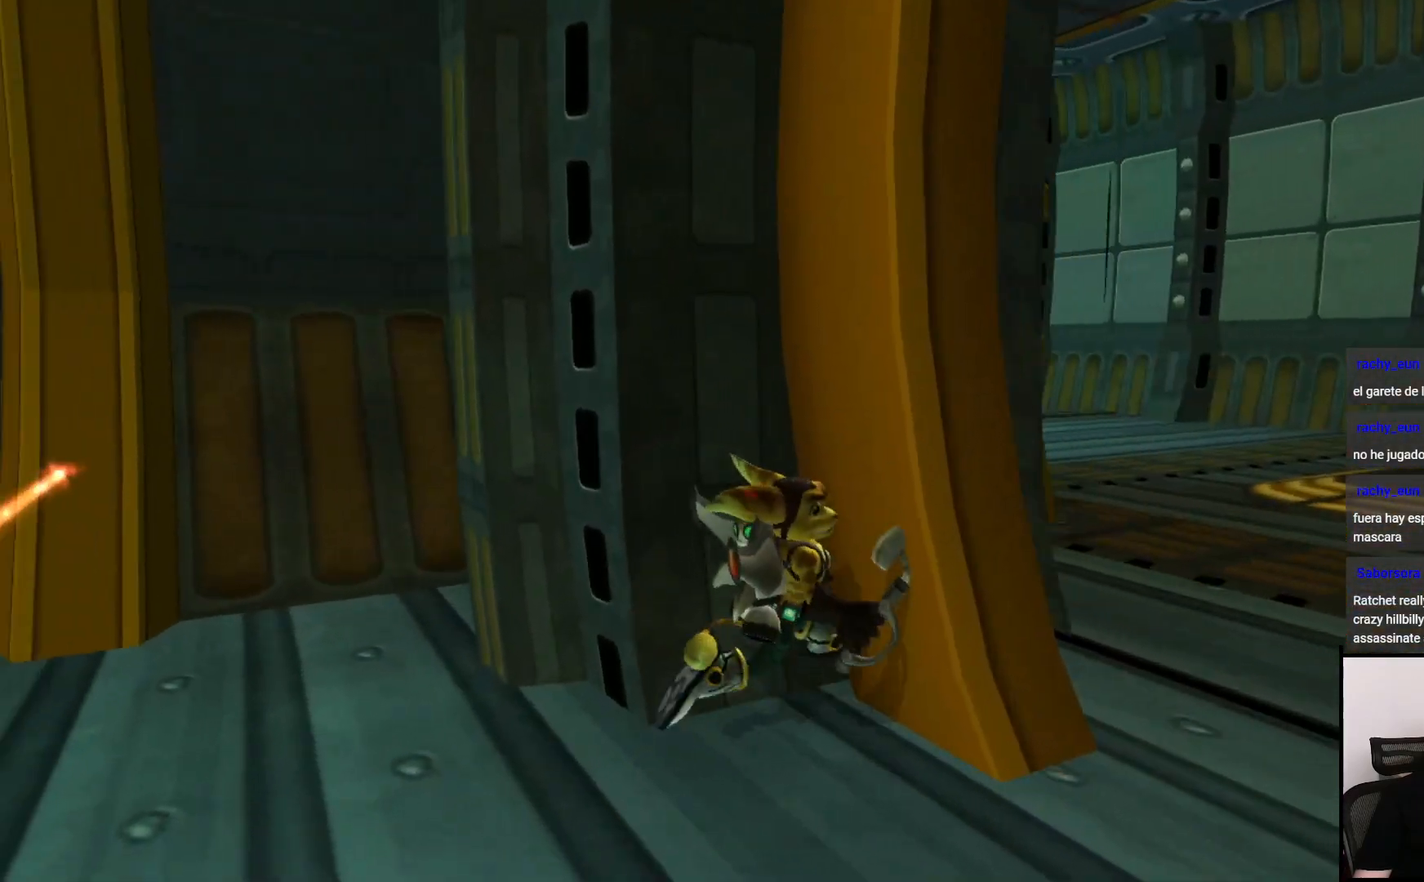
{"buttons": [], "left_stick": "right", "right_stick": "center", "events": [[17, "right_stick", "center"], [183, "left_stick", "up-right"], [433, "left_stick", "right"]]}
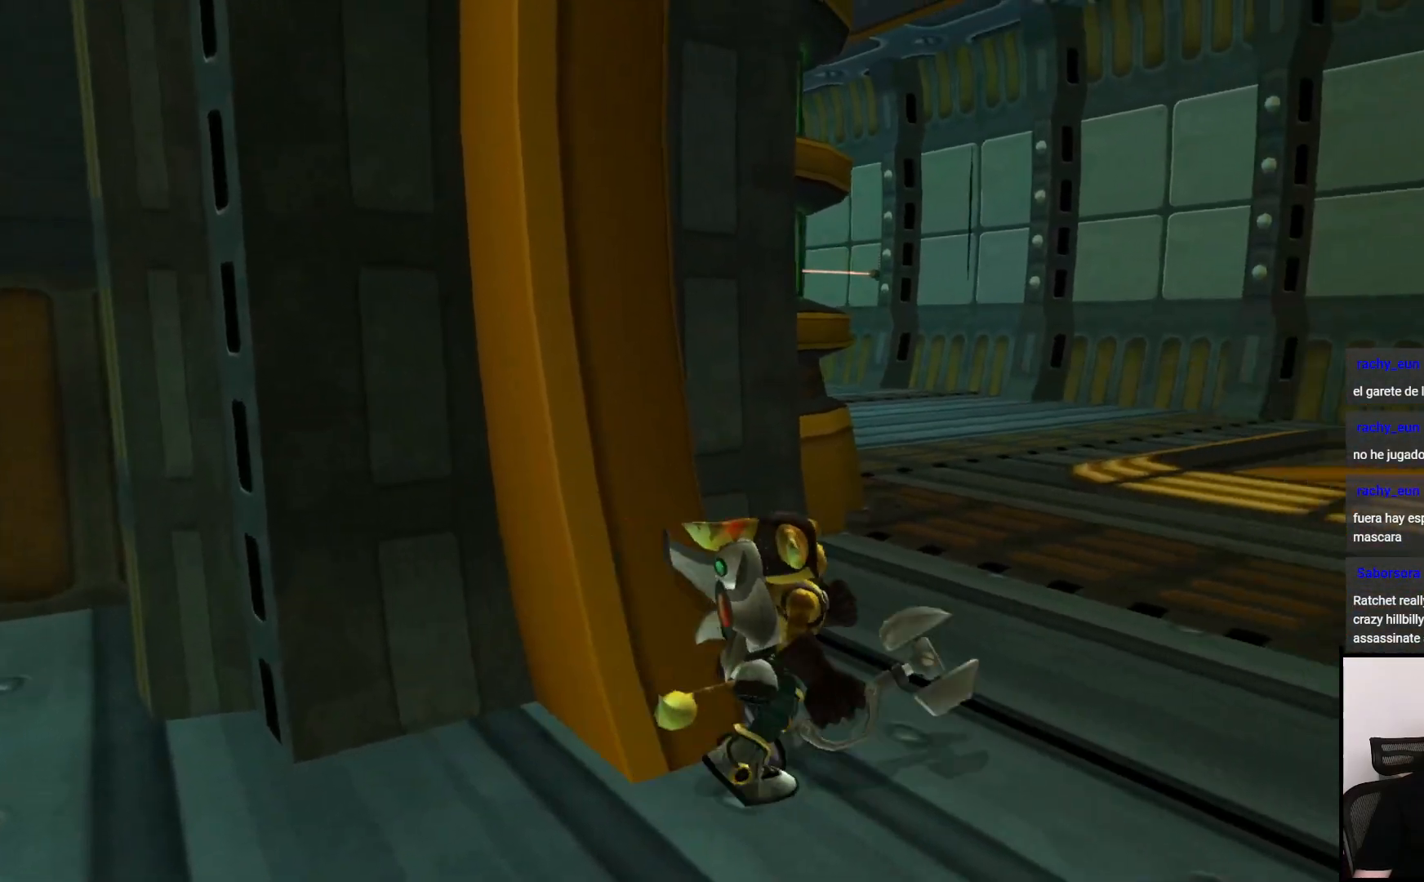
{"buttons": [], "left_stick": "up-left", "right_stick": "center", "events": [[50, "left_stick", "up-right"], [150, "left_stick", "up"], [150, "right_stick", "left"], [217, "right_stick", "center"], [400, "left_stick", "up-left"]]}
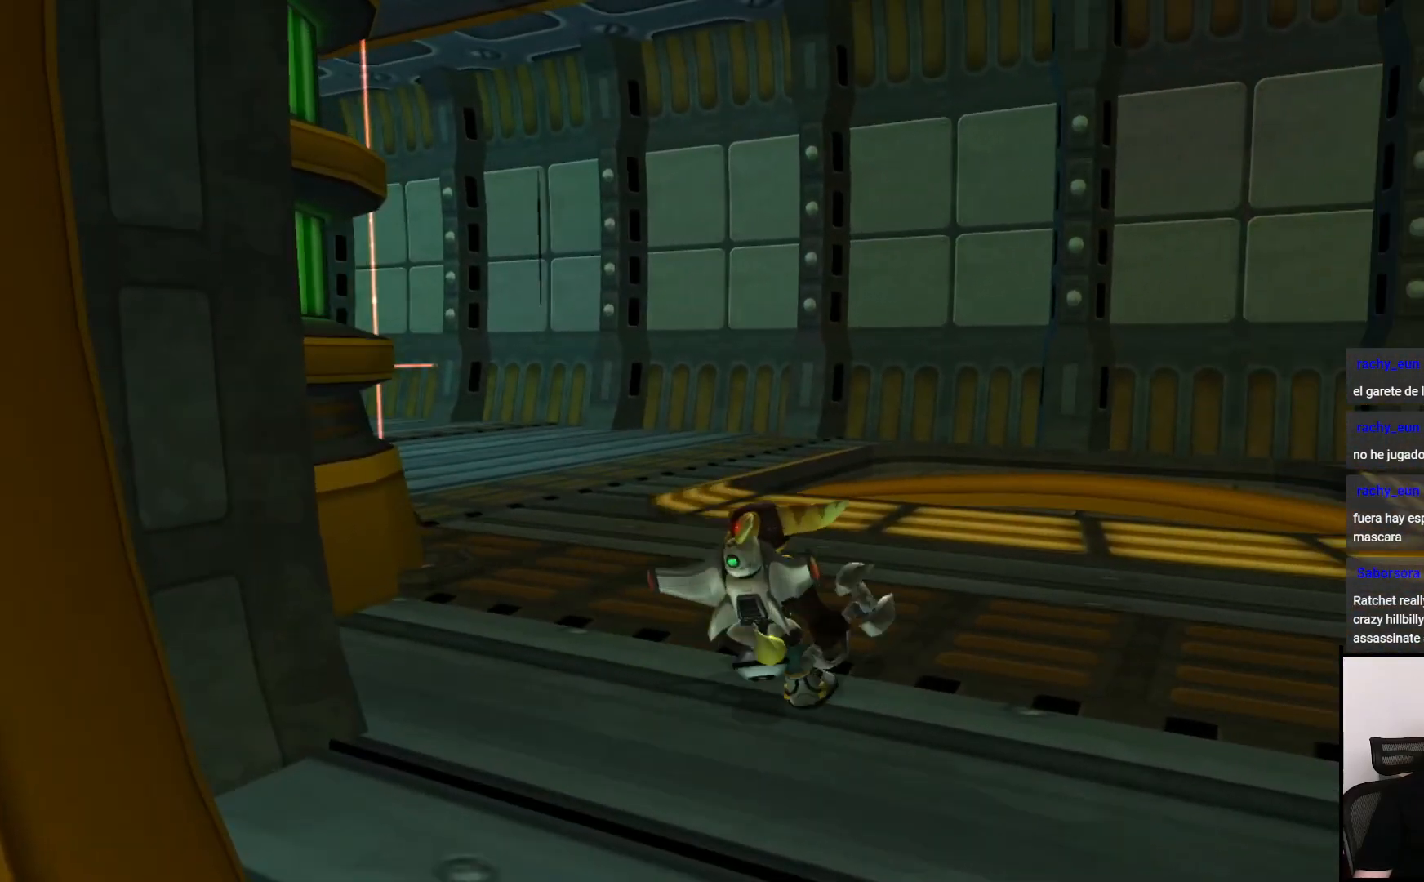
{"buttons": [], "left_stick": "up-left", "right_stick": "center", "events": [[233, "CROSS", "down"], [233, "R1", "down"], [400, "CROSS", "up"], [400, "R1", "up"]]}
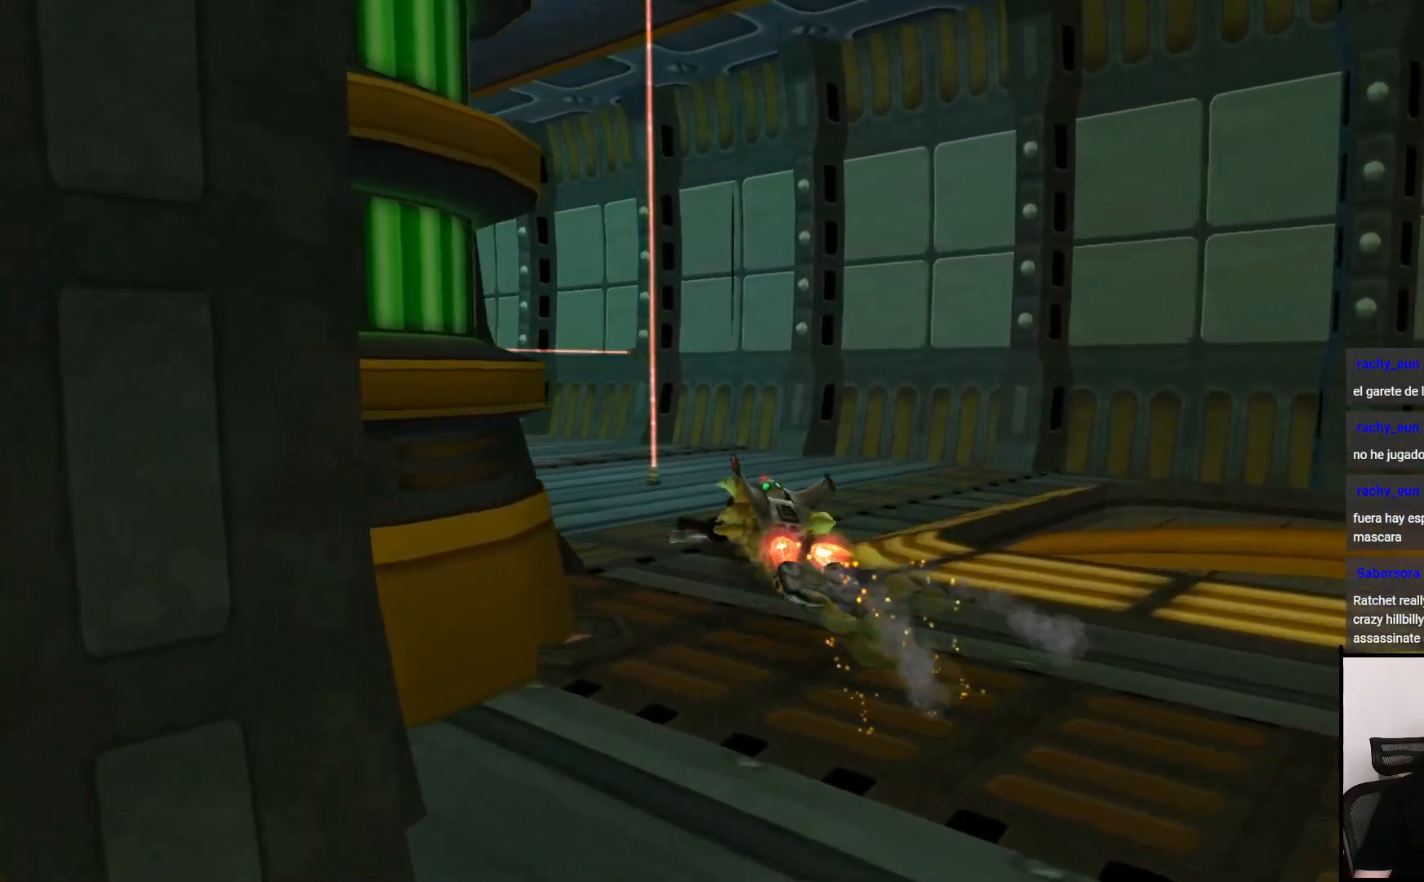
{"buttons": [], "left_stick": "up", "right_stick": "left", "events": [[17, "left_stick", "up"], [117, "right_stick", "left"]]}
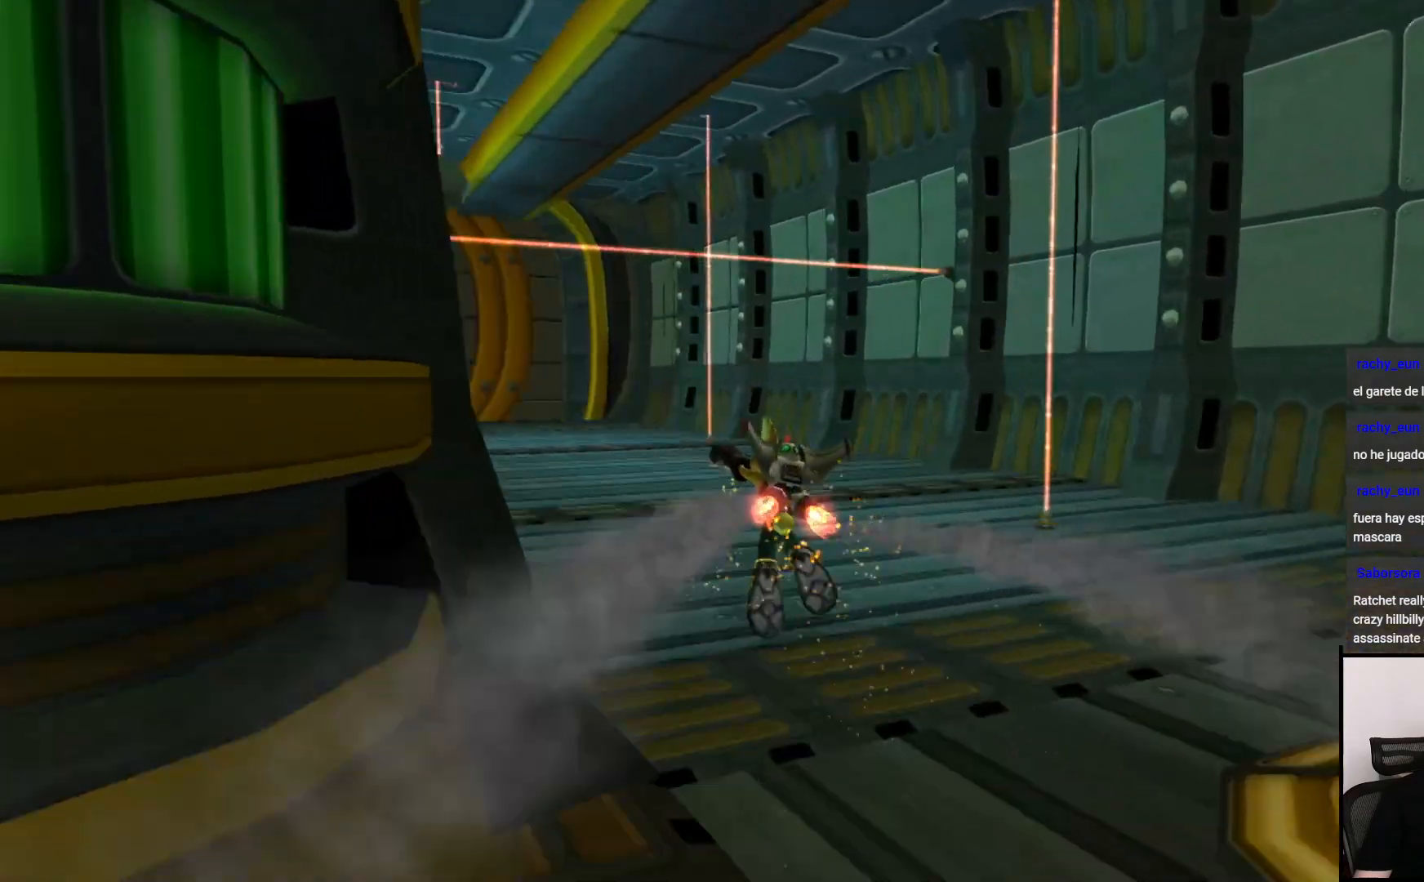
{"buttons": ["CROSS", "R1"], "left_stick": "up", "right_stick": "center", "events": [[83, "right_stick", "center"], [167, "left_stick", "up-left"], [283, "left_stick", "up"], [367, "CROSS", "down"], [400, "R1", "down"]]}